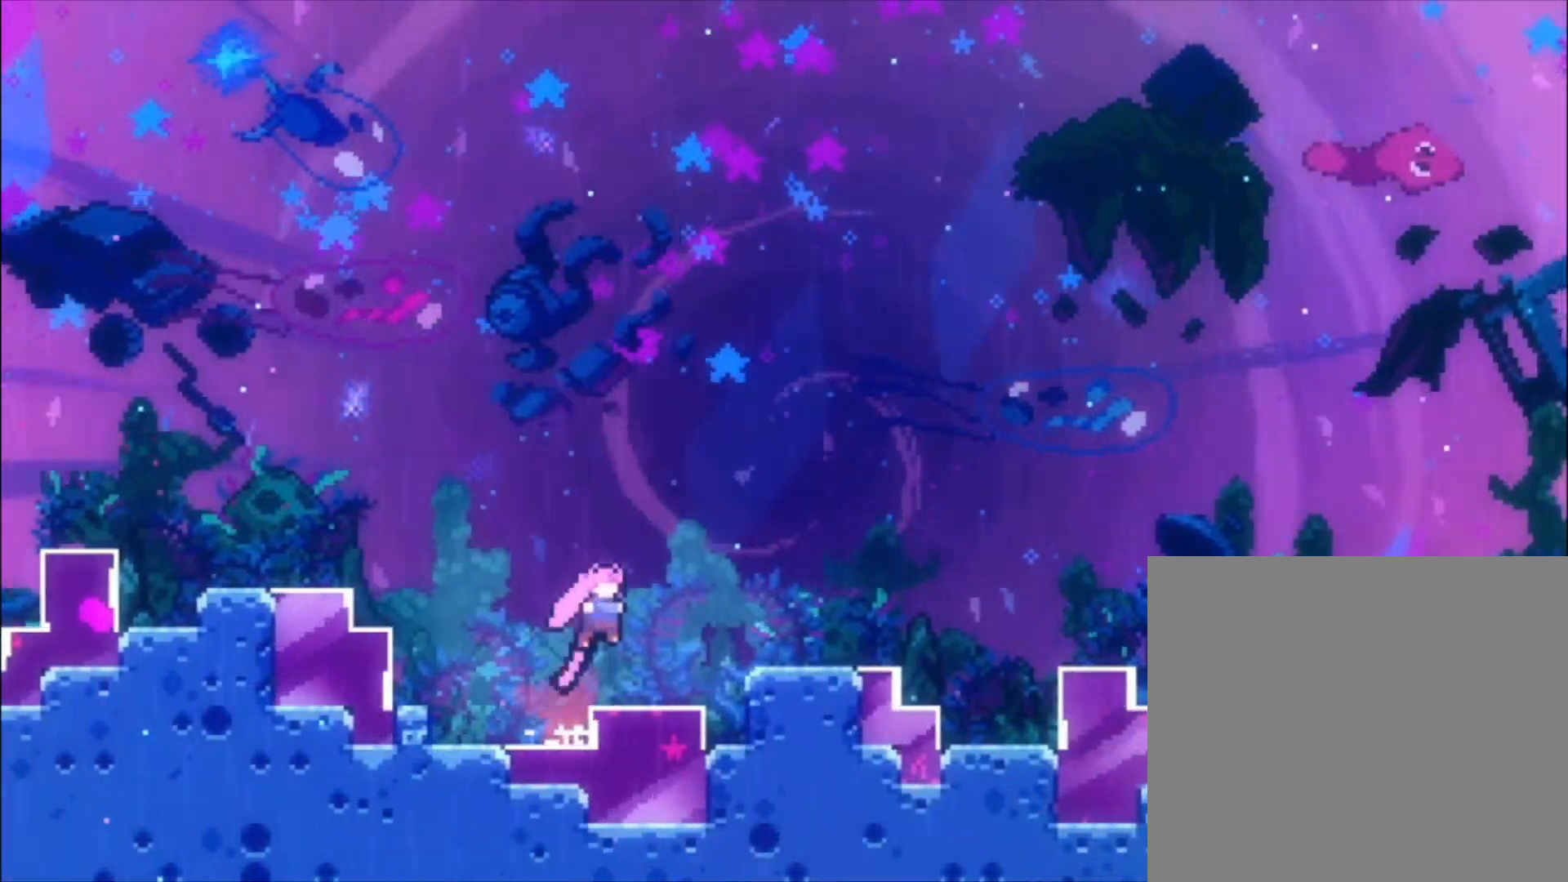
Gameplay with a controller (Xbox layout); each line is a JSON object with the inputs held at the frame after it. "events" lists button and stick changes between this image and that frame as [ms after this image, input, new state], when the widget could be followed in between. Not read: right_stick.
{"buttons": ["A"], "left_stick": "down", "events": [[233, "A", "up"], [300, "X", "down"], [300, "left_stick", "down"], [400, "X", "up"], [500, "A", "down"]]}
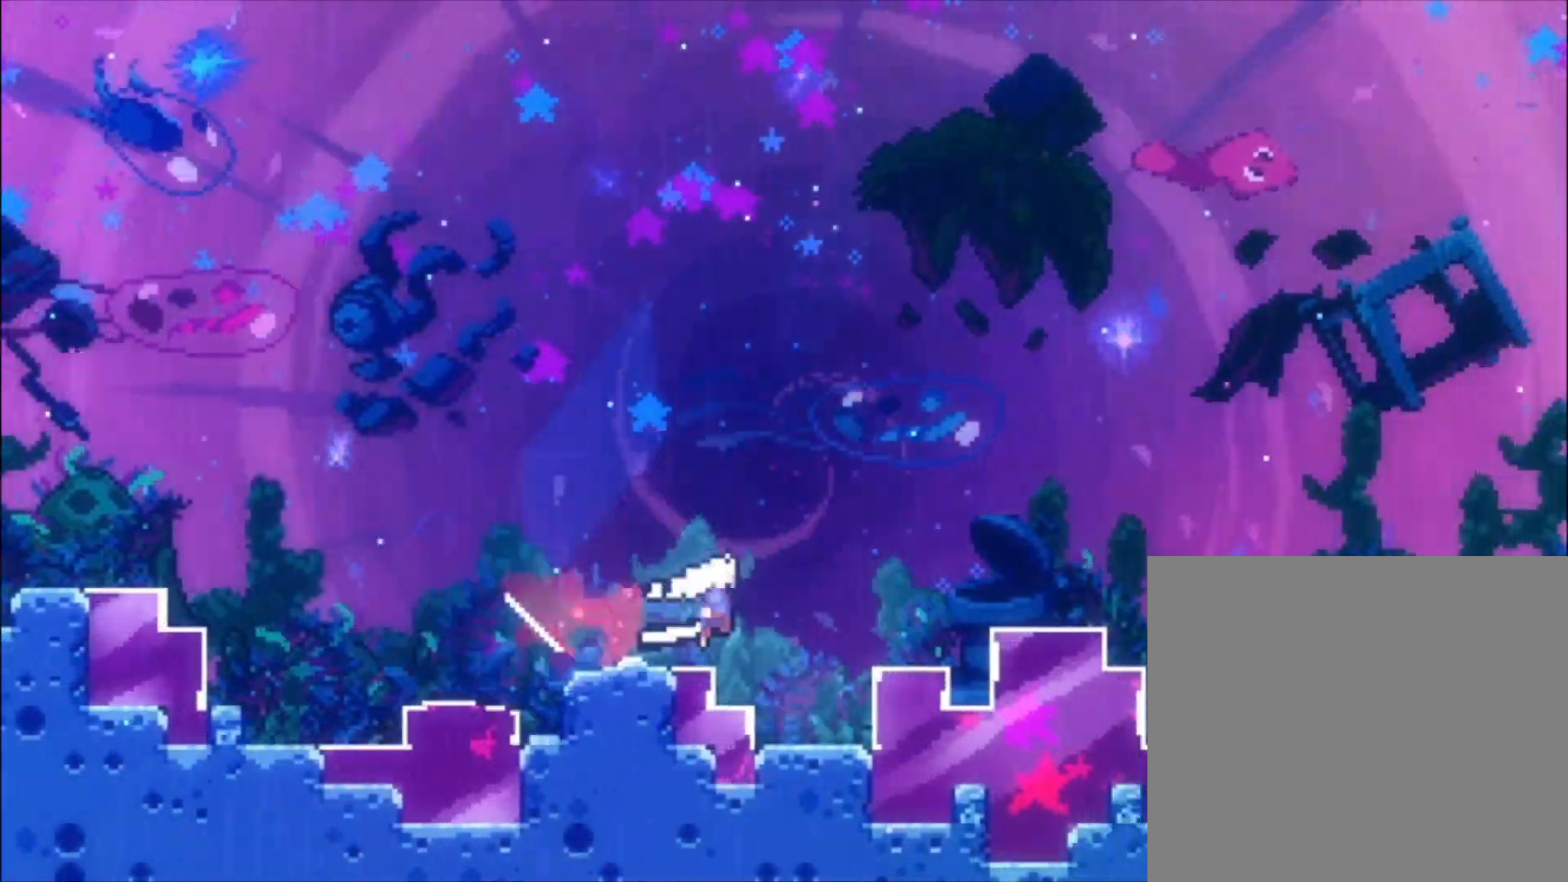
{"buttons": ["X"], "left_stick": "up", "events": [[67, "left_stick", "center"], [267, "left_stick", "up"], [333, "A", "up"], [367, "X", "down"]]}
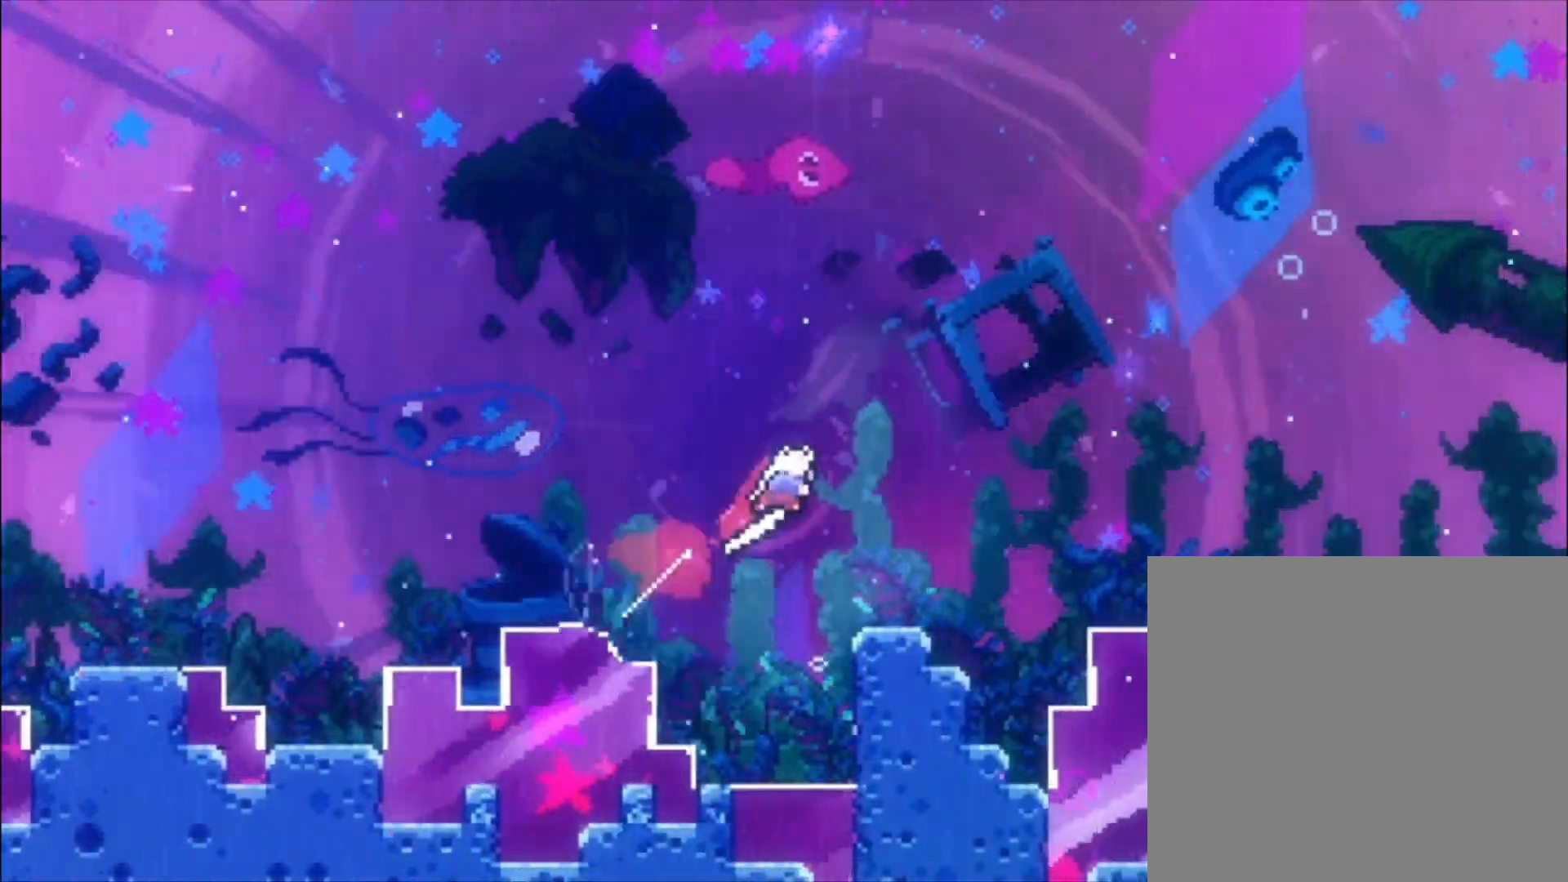
{"buttons": ["X"], "left_stick": "down", "events": [[133, "X", "up"], [133, "left_stick", "center"], [467, "left_stick", "down"], [500, "X", "down"]]}
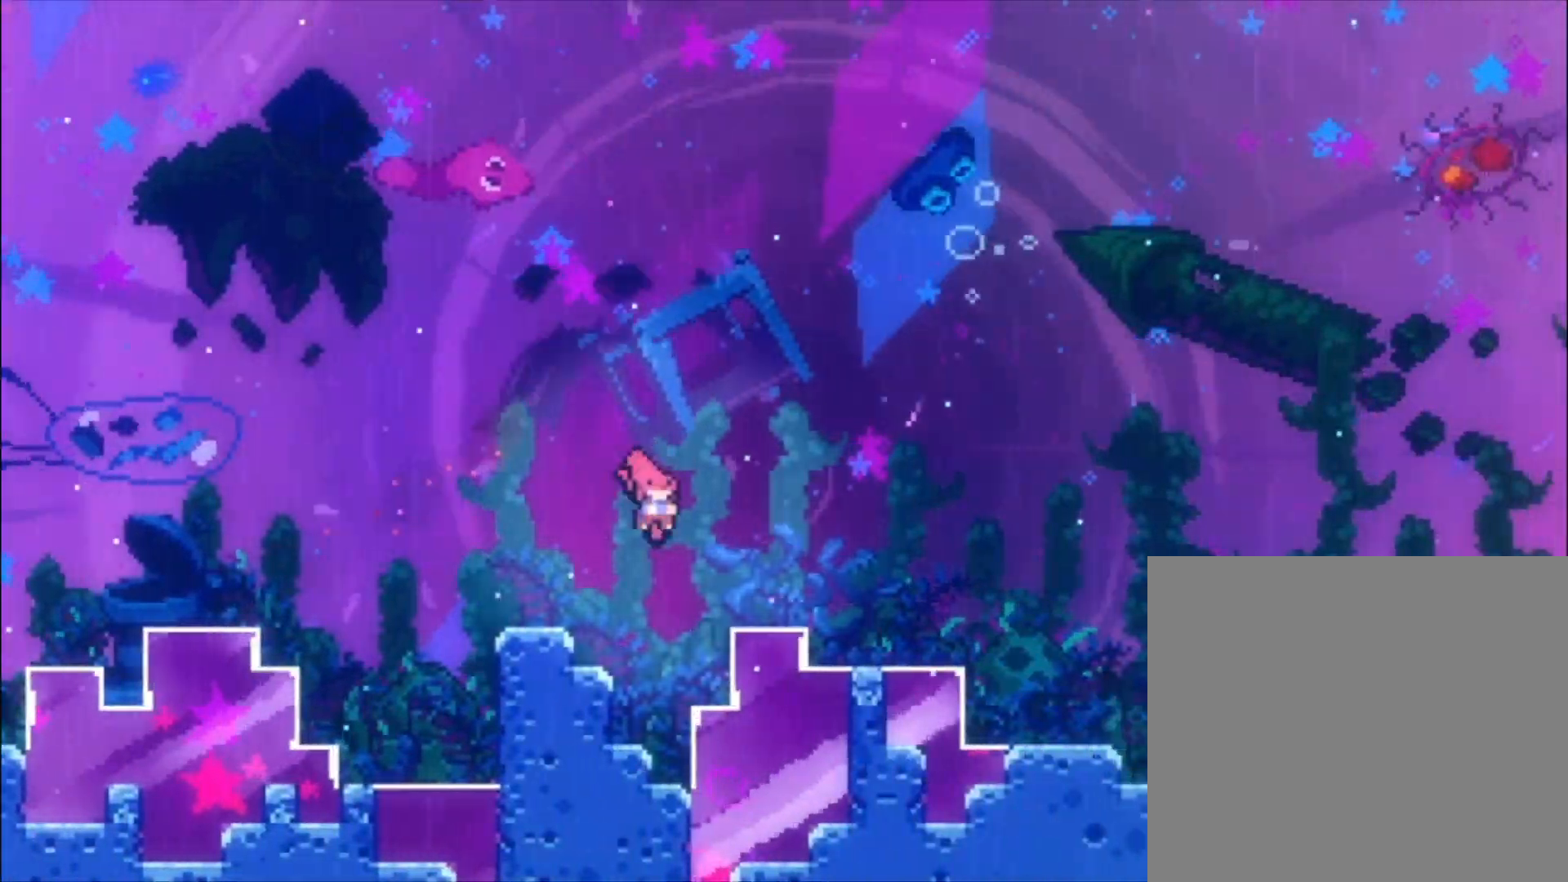
{"buttons": ["A"], "left_stick": "down", "events": [[67, "X", "up"], [200, "A", "down"]]}
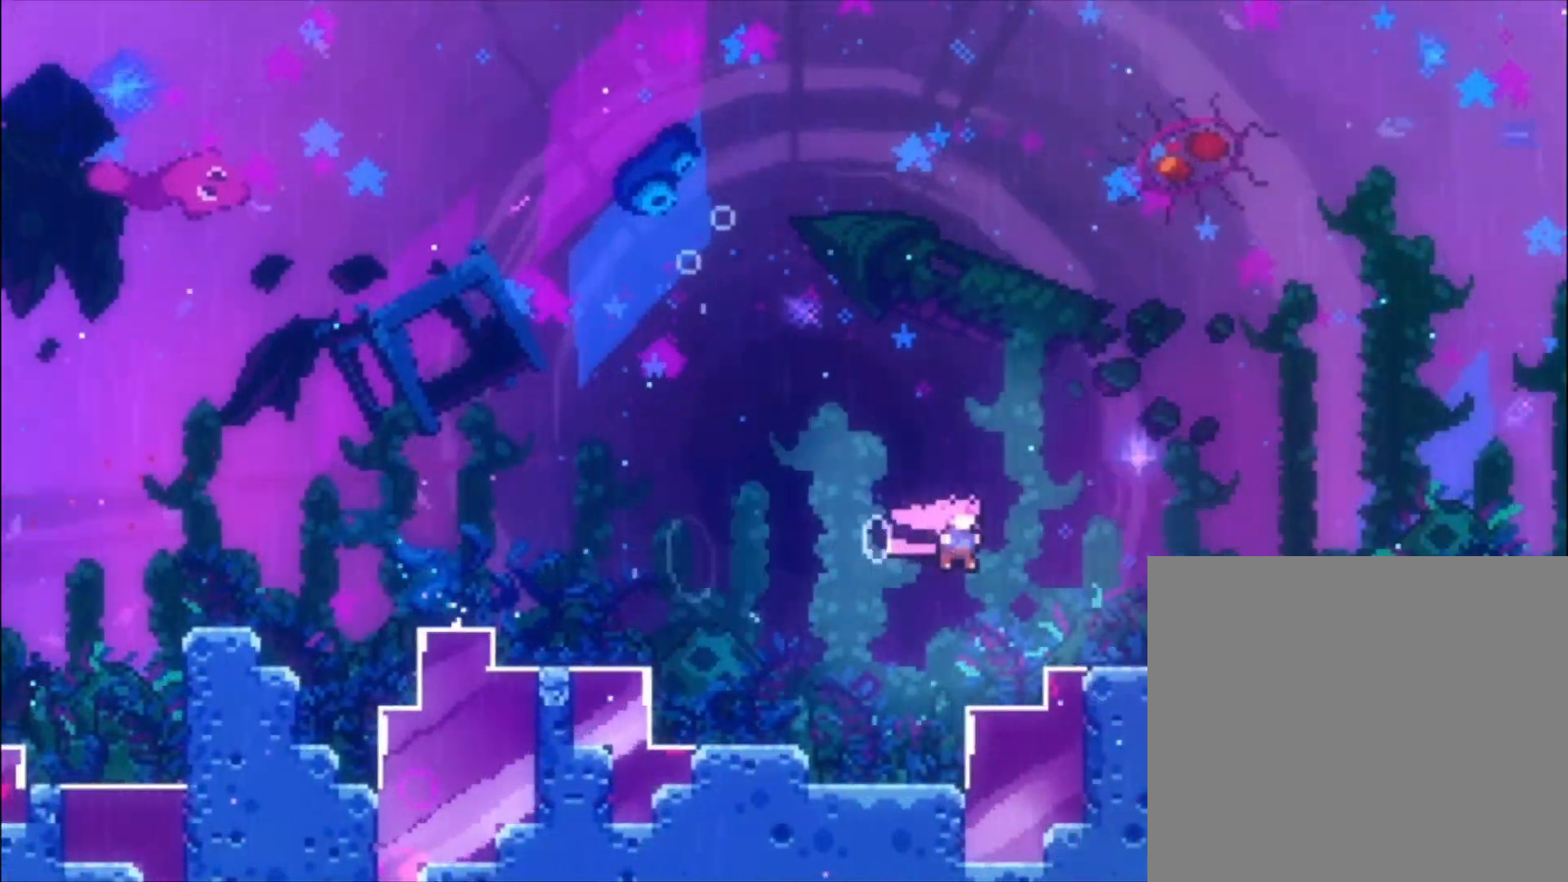
{"buttons": ["A"], "left_stick": "down", "events": [[67, "A", "up"], [133, "X", "down"], [233, "X", "up"], [333, "A", "down"]]}
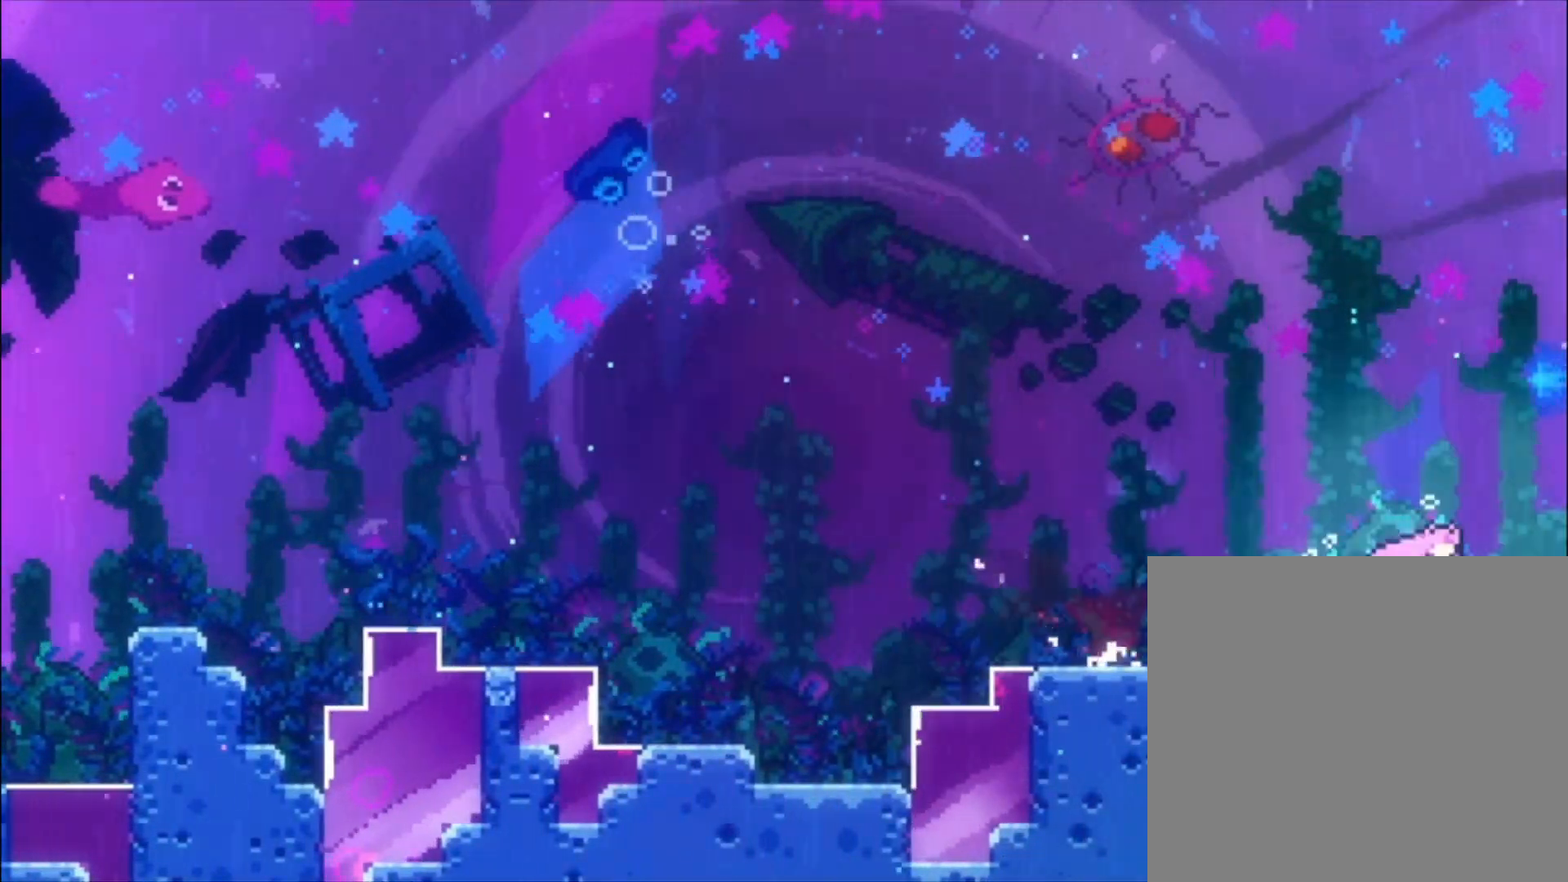
{"buttons": [], "left_stick": "left", "events": [[267, "A", "up"], [400, "left_stick", "left"]]}
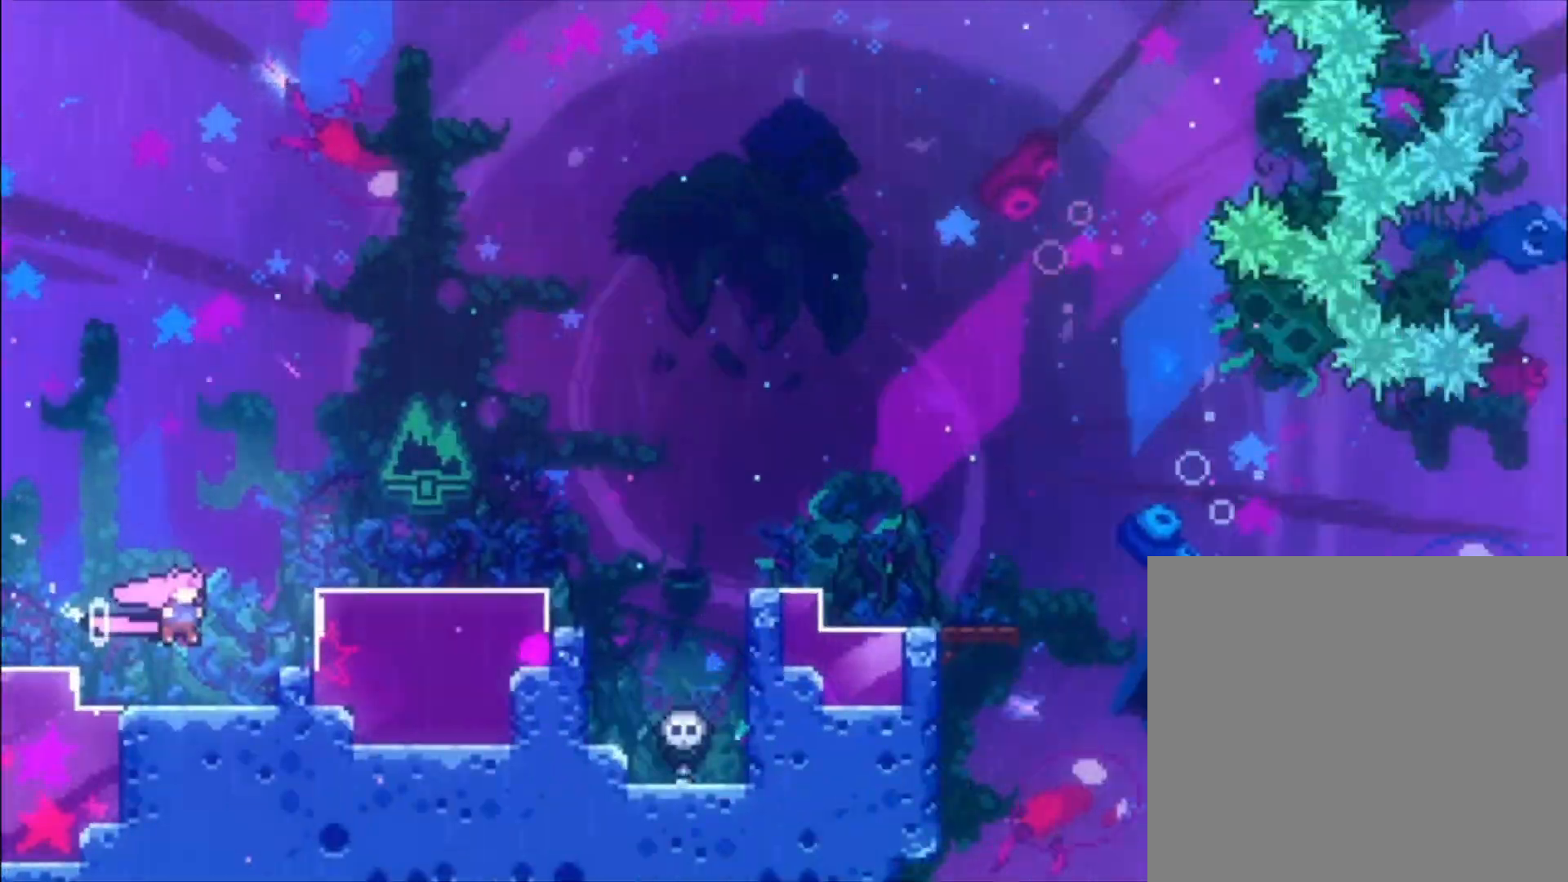
{"buttons": [], "left_stick": "left", "events": []}
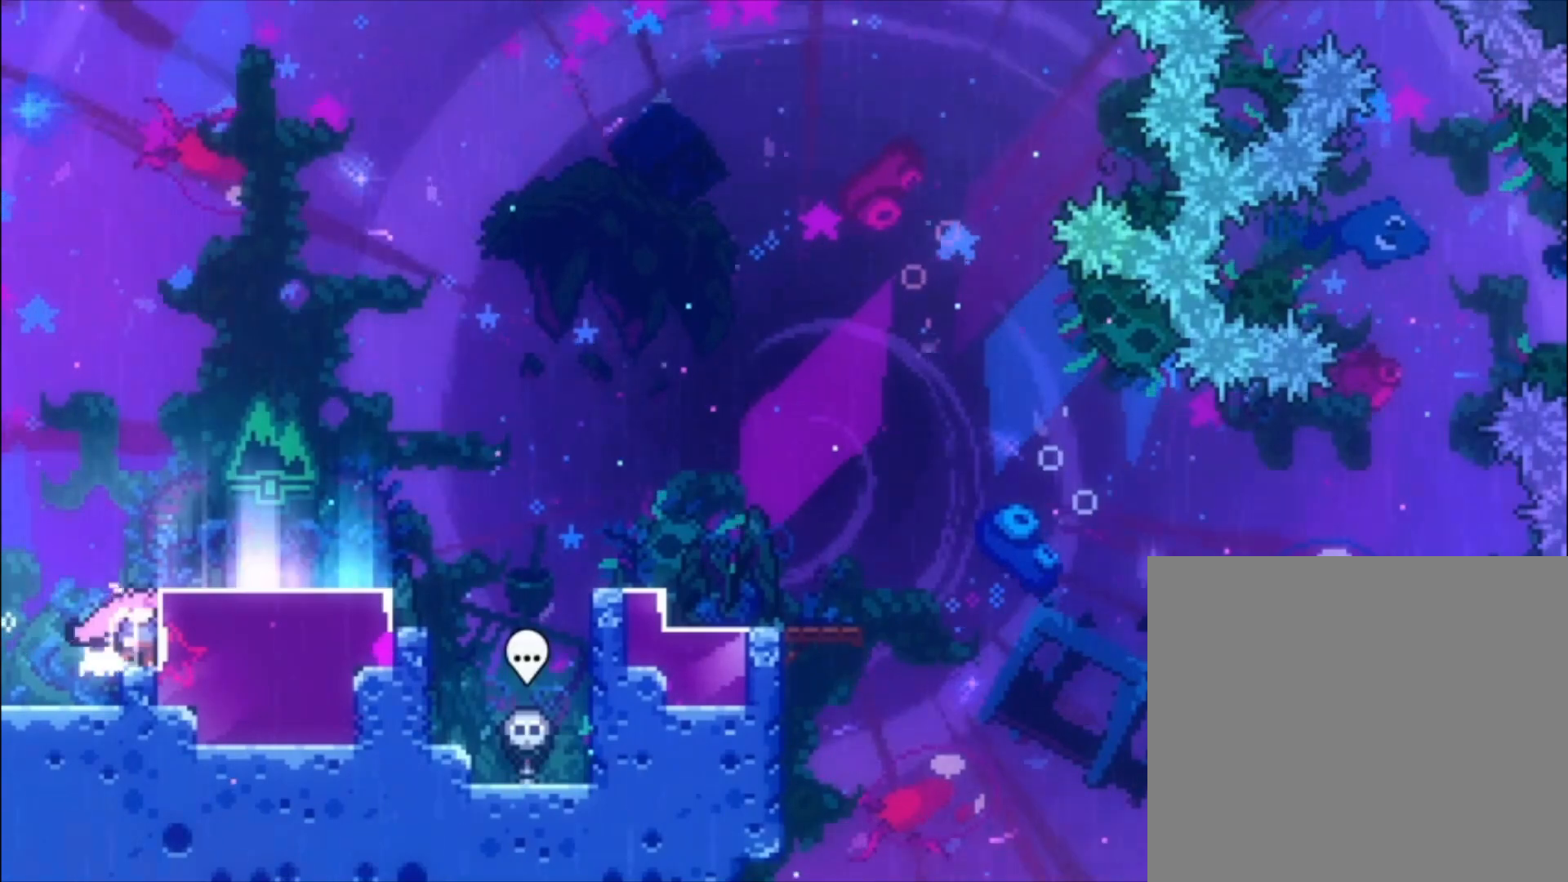
{"buttons": [], "left_stick": "center", "events": [[33, "left_stick", "center"], [67, "A", "down"], [433, "A", "up"]]}
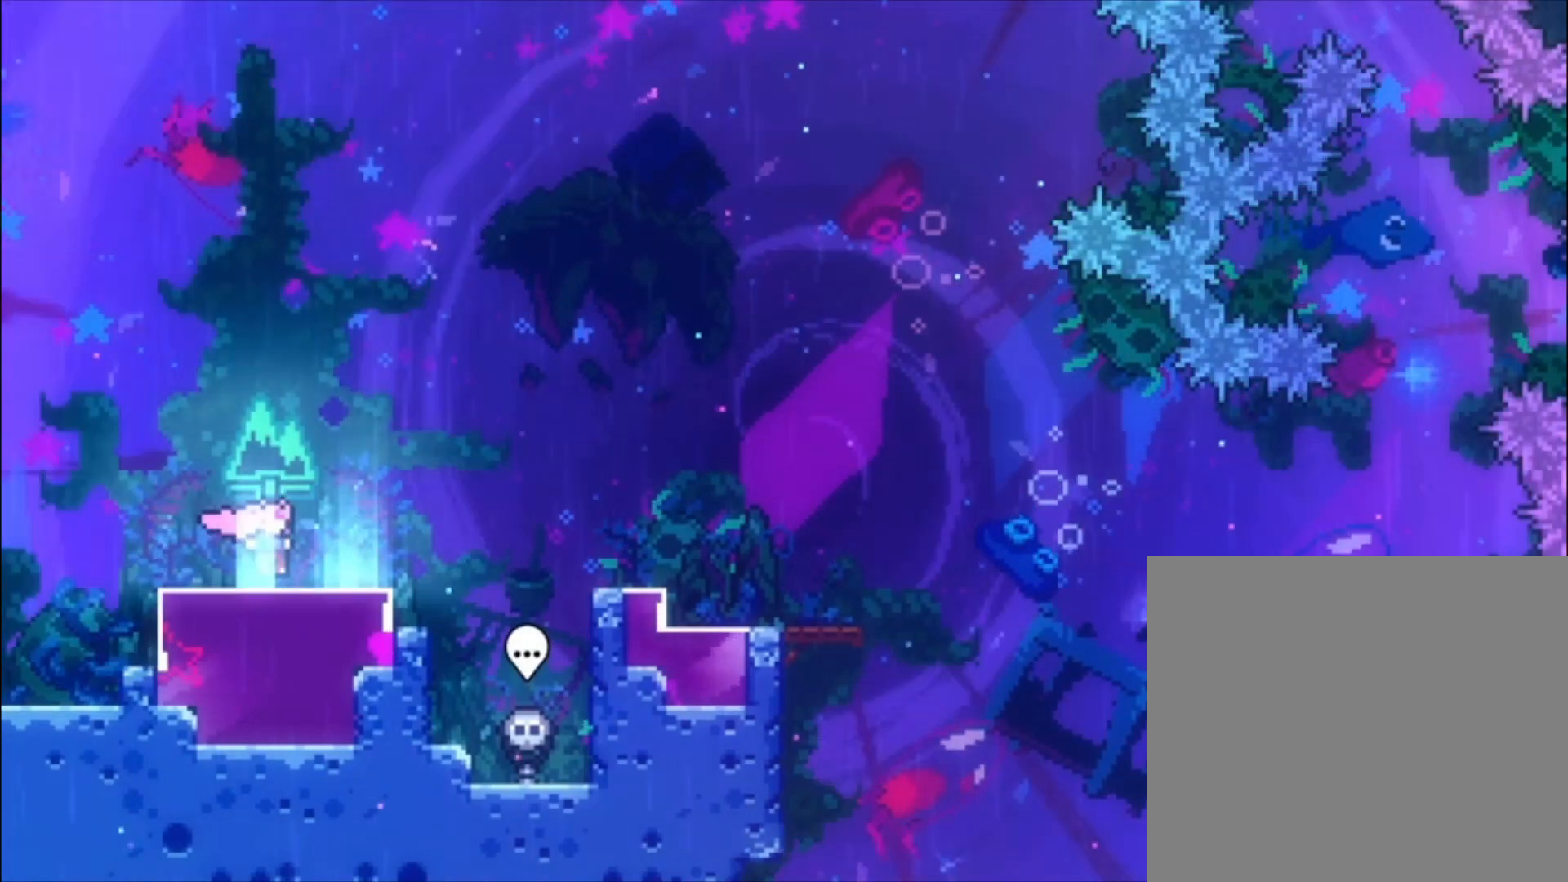
{"buttons": [], "left_stick": "center", "events": [[100, "A", "down"], [267, "A", "up"], [333, "X", "down"], [467, "X", "up"]]}
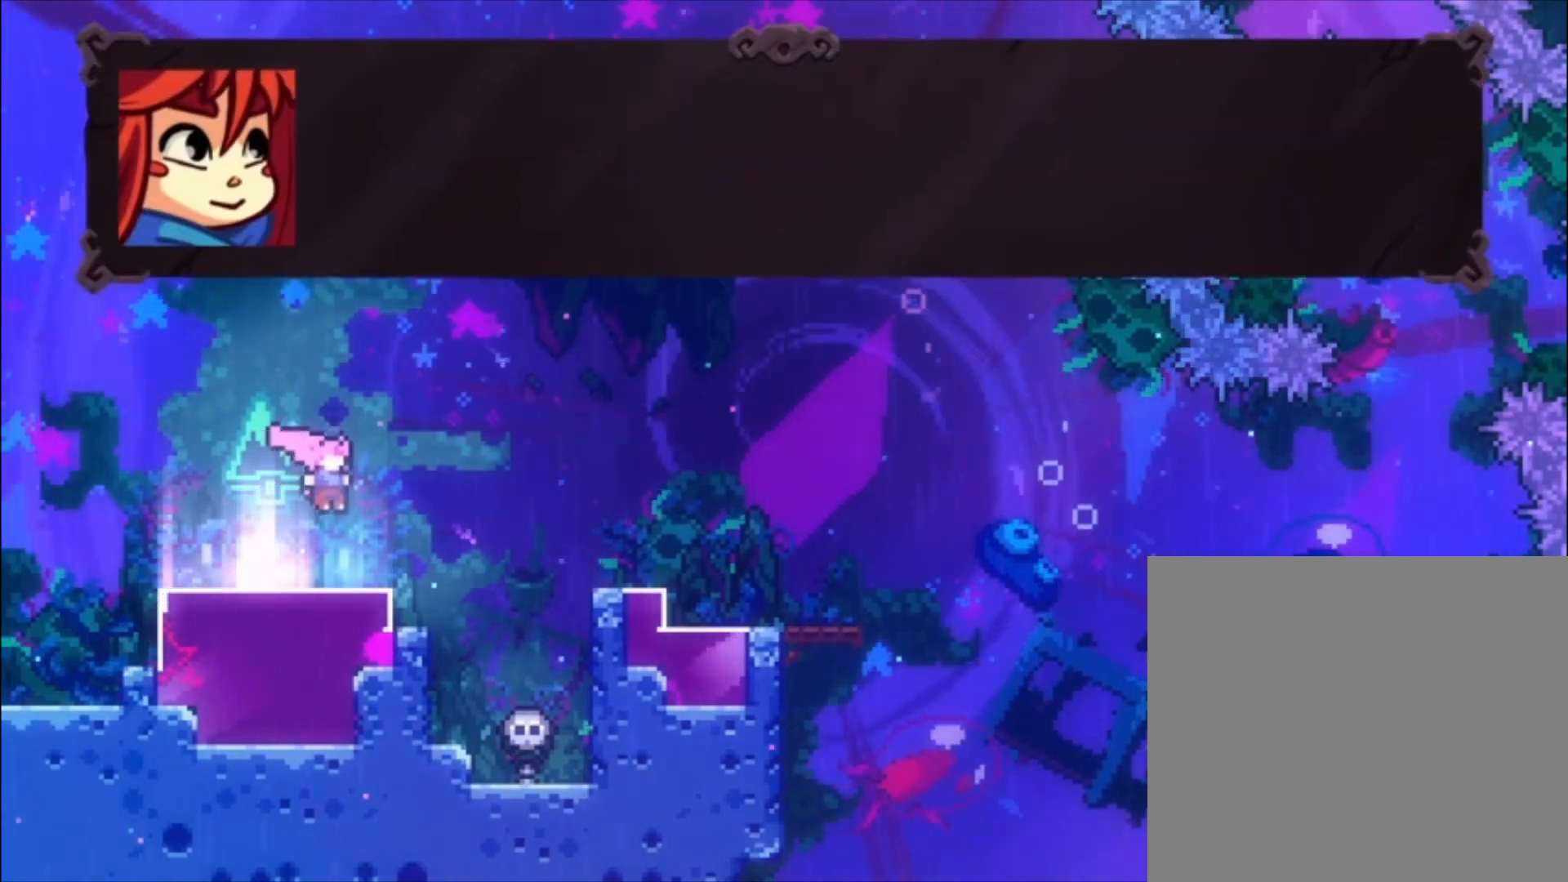
{"buttons": [], "left_stick": "left", "events": [[167, "left_stick", "left"]]}
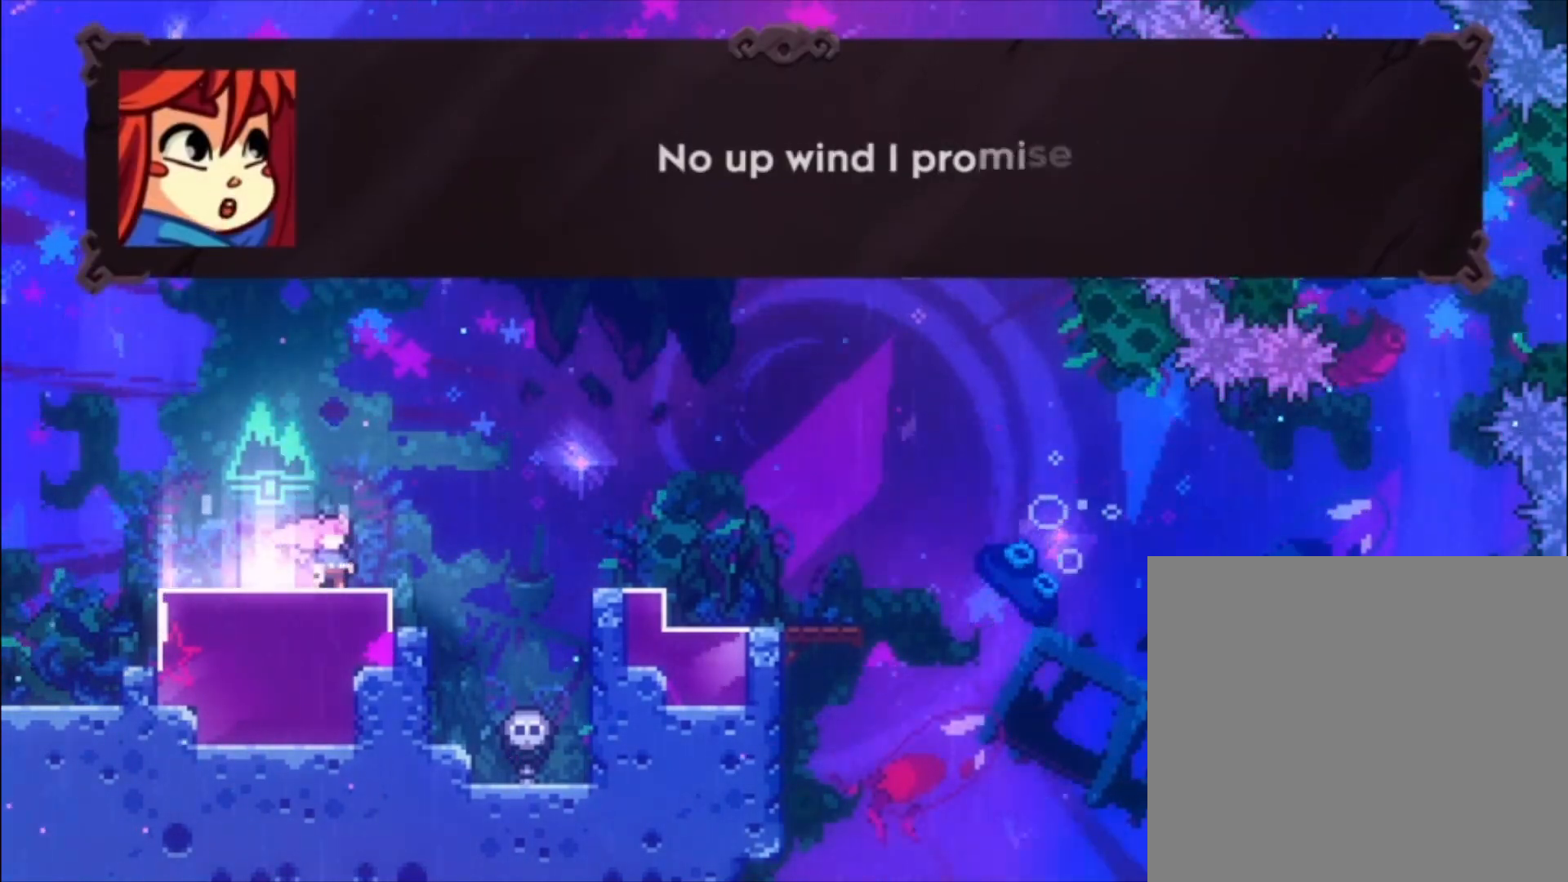
{"buttons": [], "left_stick": "left", "events": []}
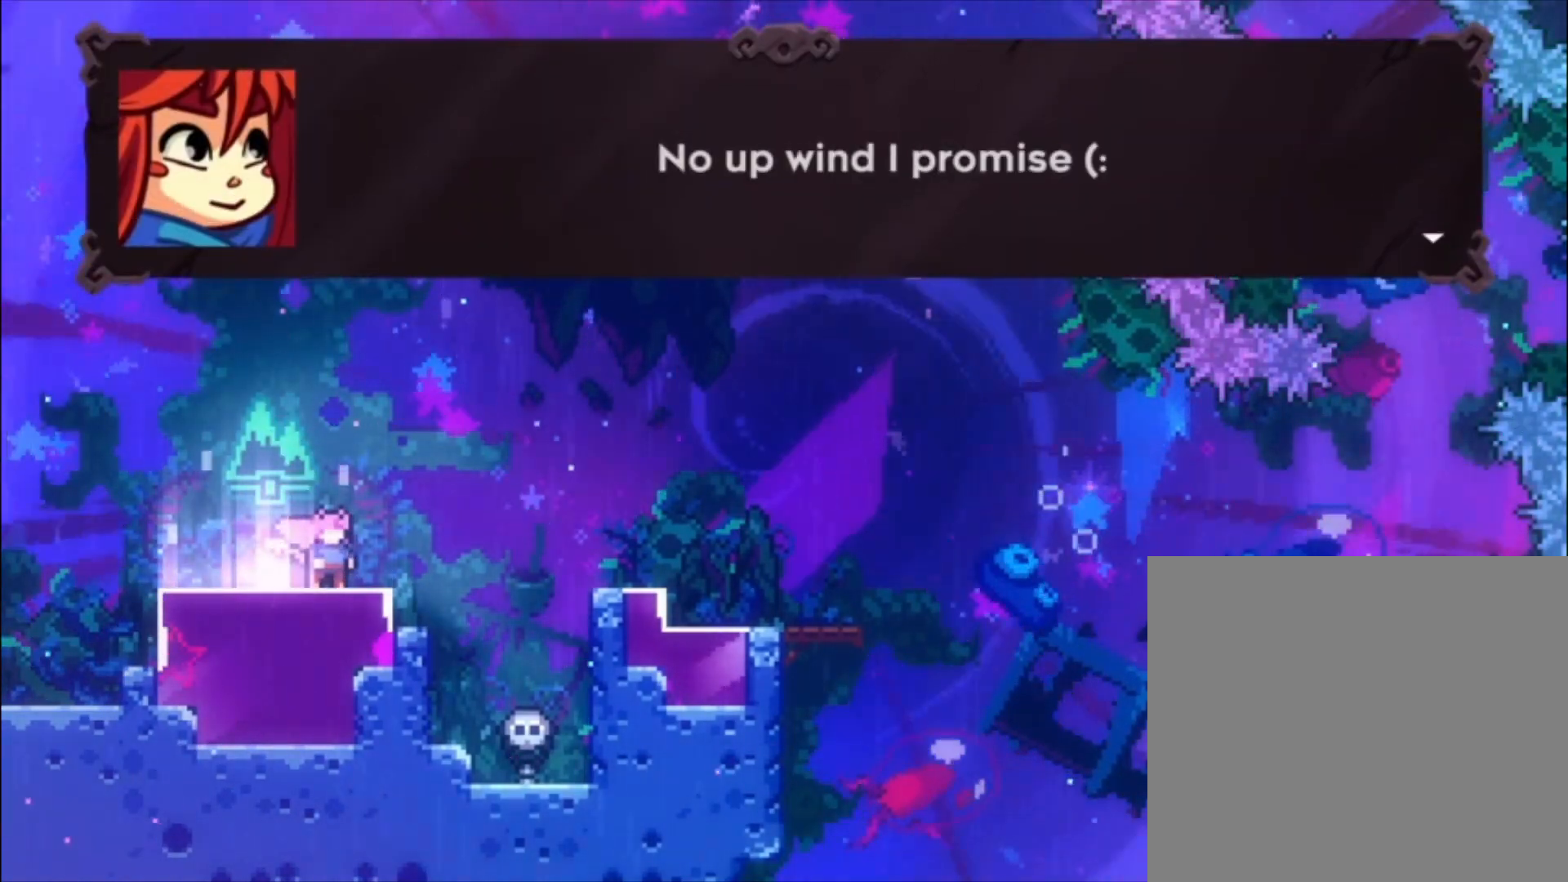
{"buttons": [], "left_stick": "left", "events": [[167, "A", "down"], [267, "A", "up"]]}
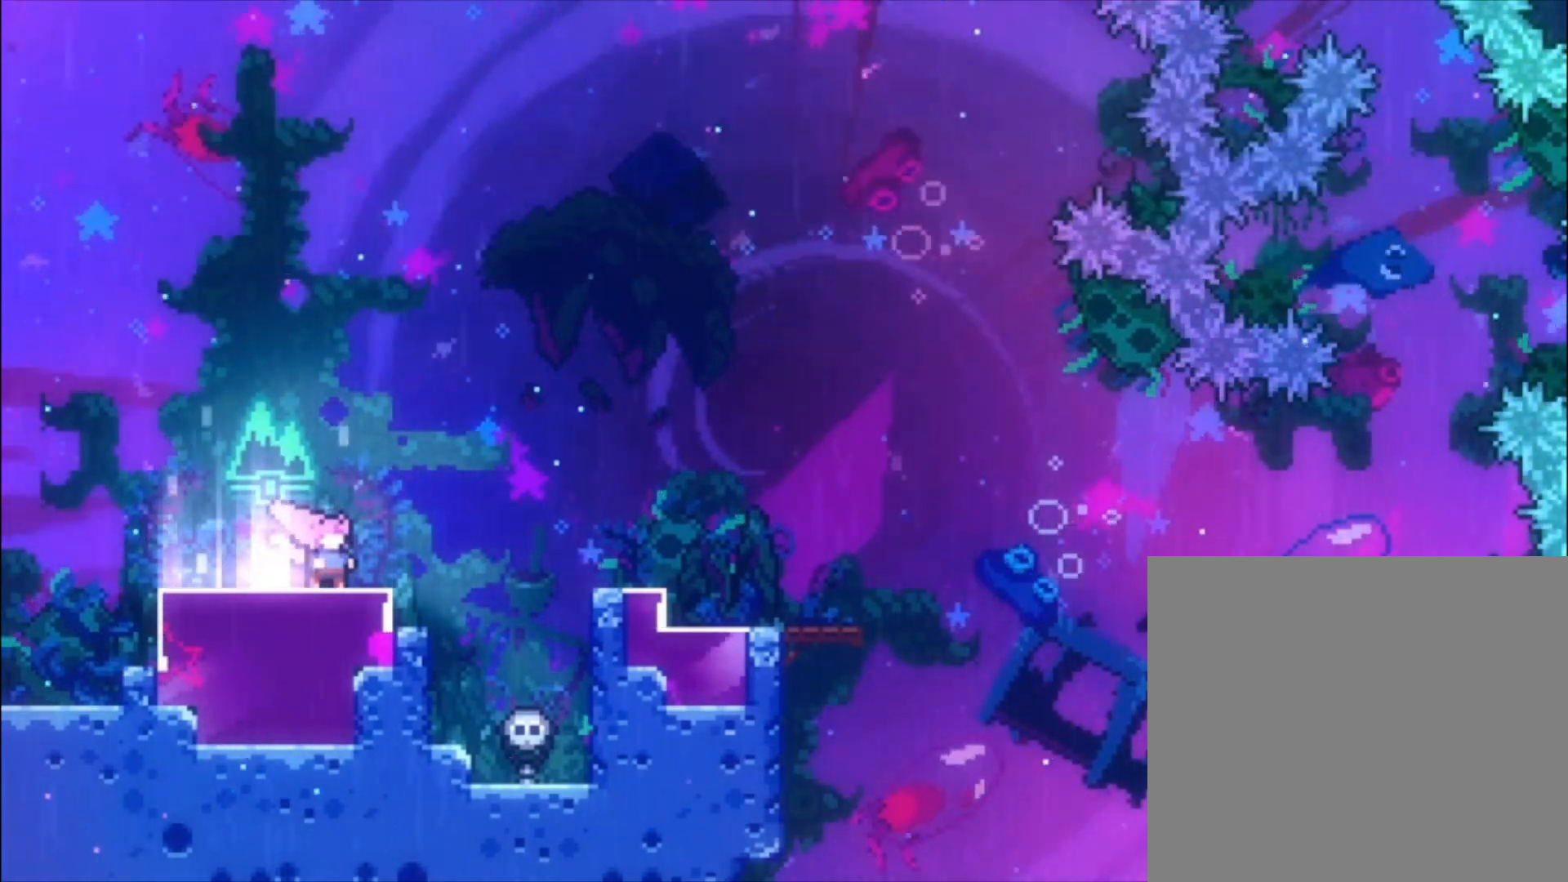
{"buttons": [], "left_stick": "left", "events": []}
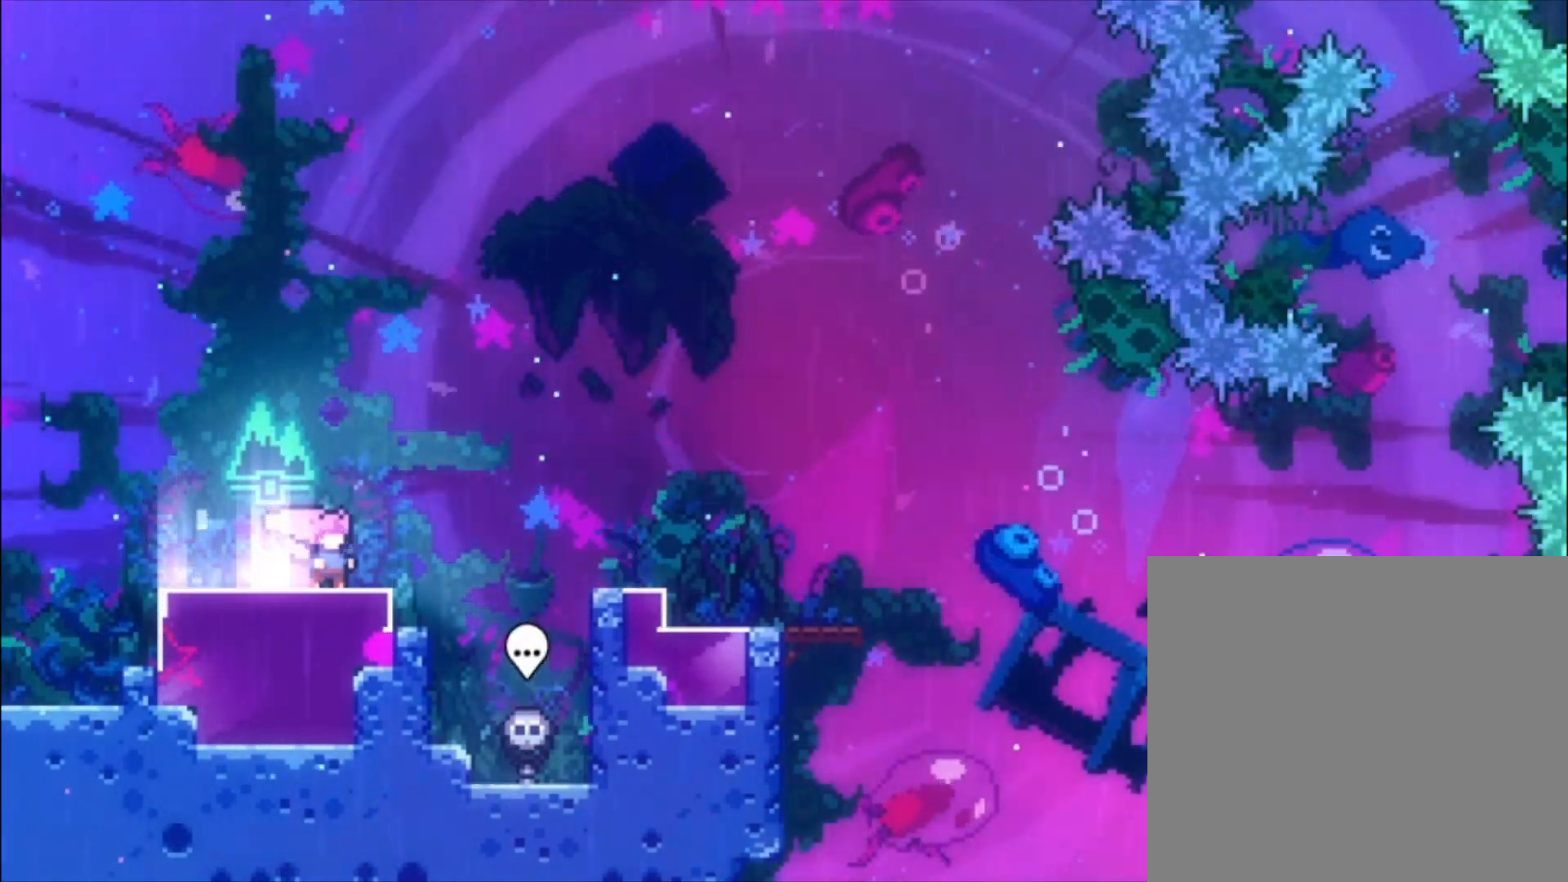
{"buttons": [], "left_stick": "left", "events": []}
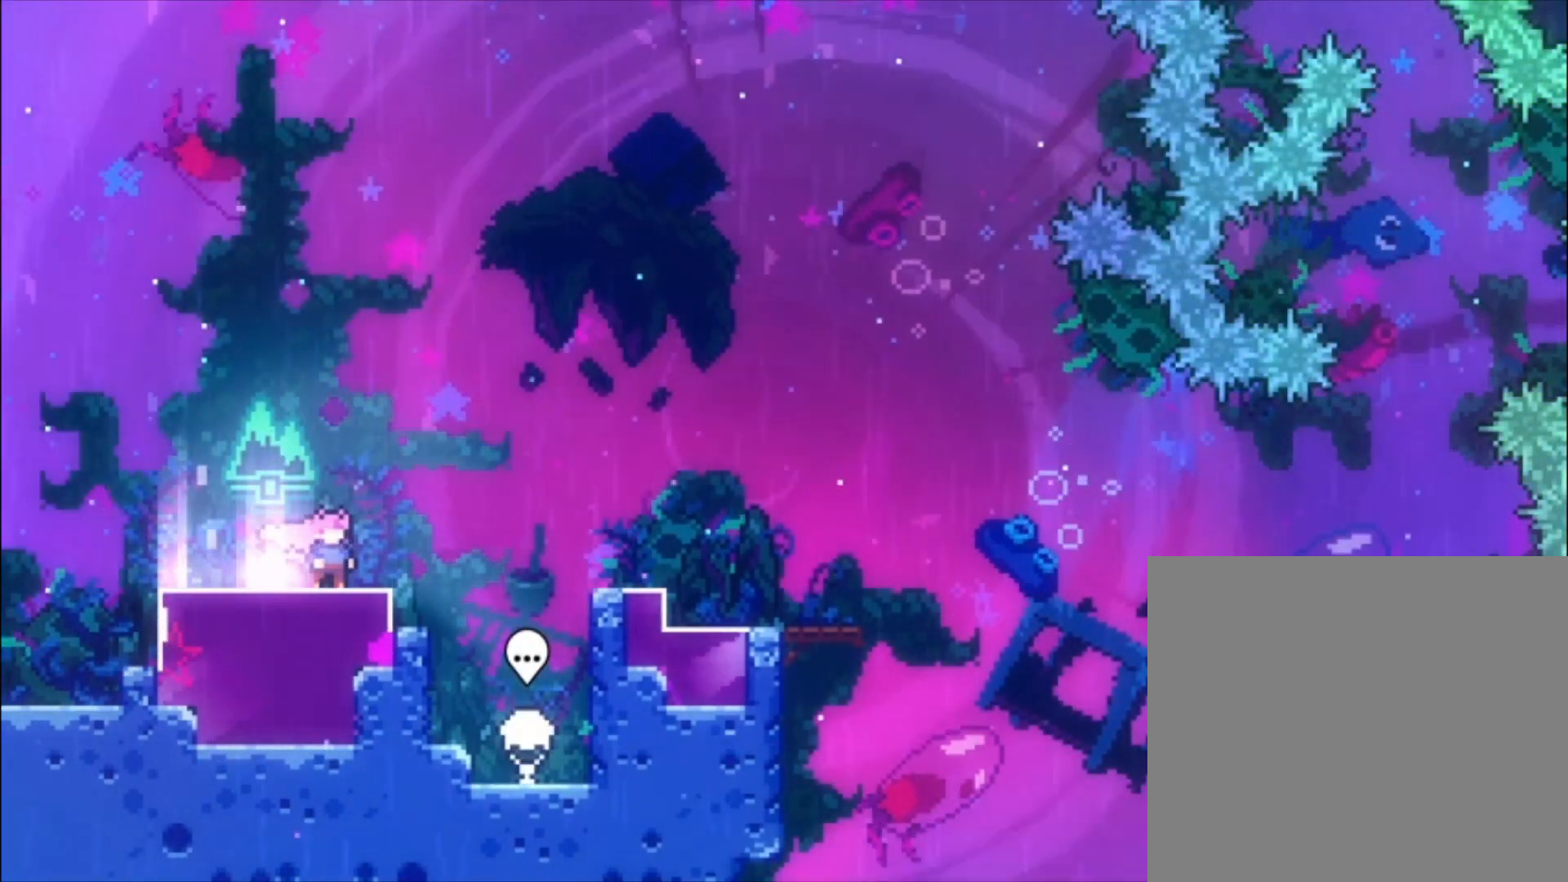
{"buttons": ["A"], "left_stick": "center", "events": [[100, "left_stick", "center"], [367, "A", "down"]]}
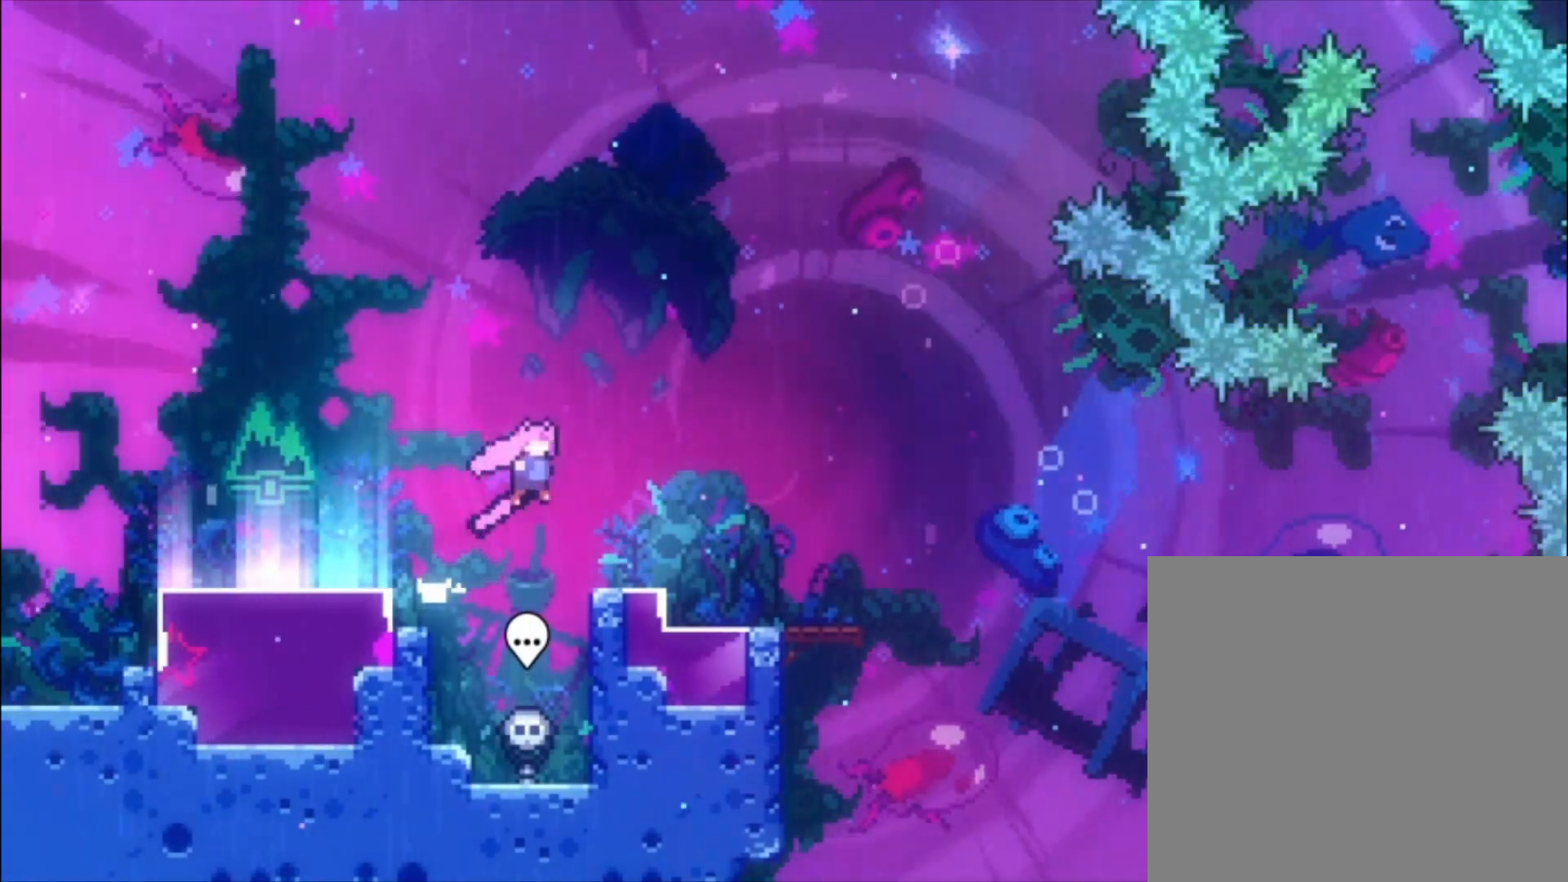
{"buttons": [], "left_stick": "left", "events": [[400, "A", "up"], [500, "left_stick", "left"]]}
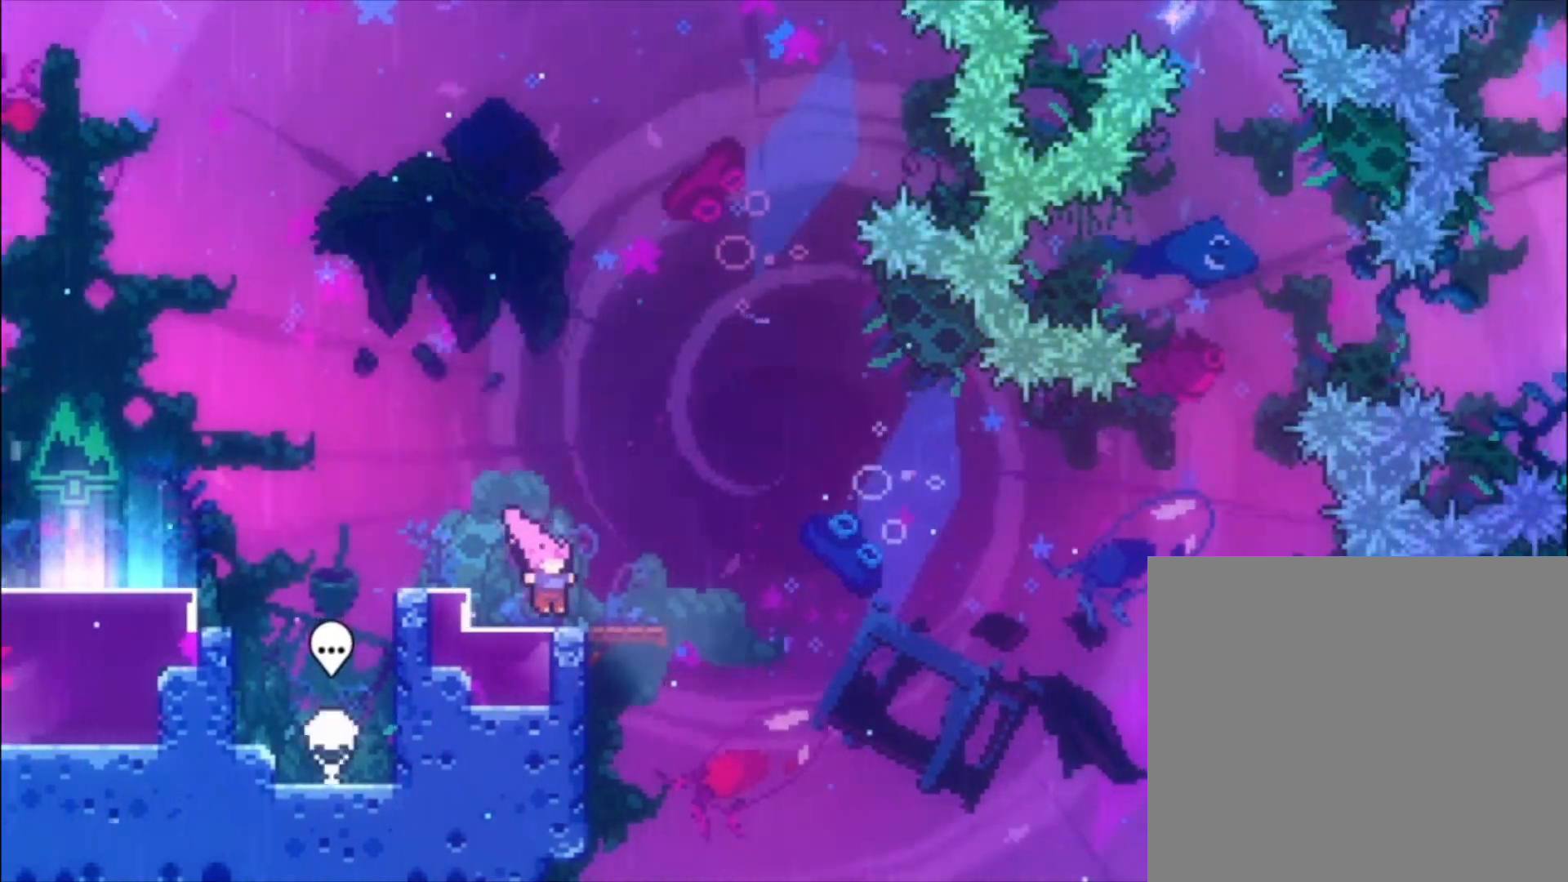
{"buttons": [], "left_stick": "left", "events": []}
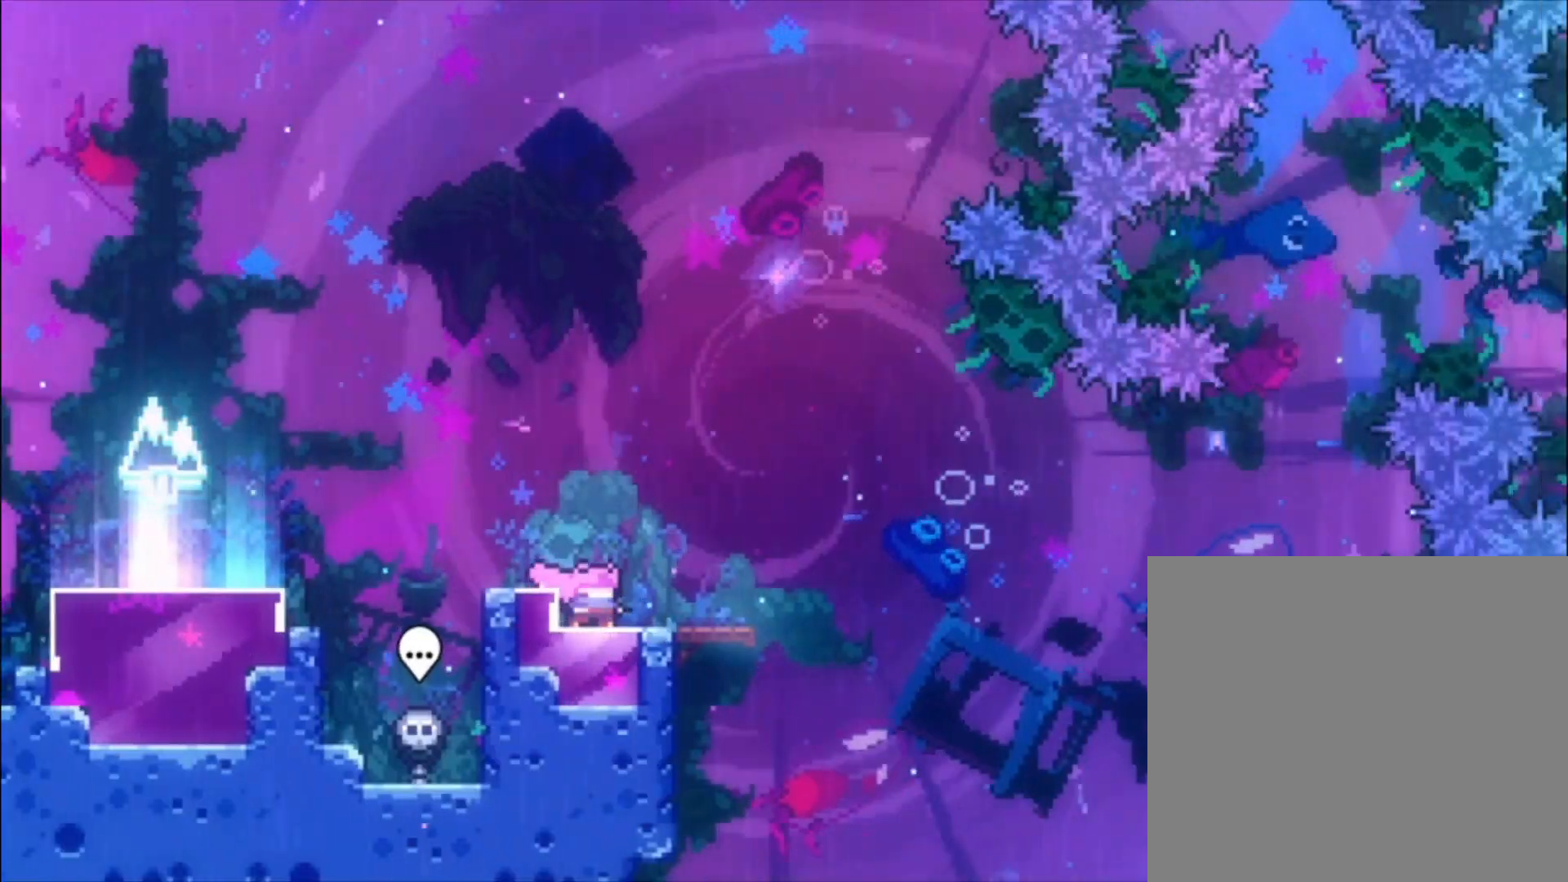
{"buttons": [], "left_stick": "down", "events": [[267, "left_stick", "down-left"], [300, "X", "down"], [367, "left_stick", "down"], [433, "X", "up"]]}
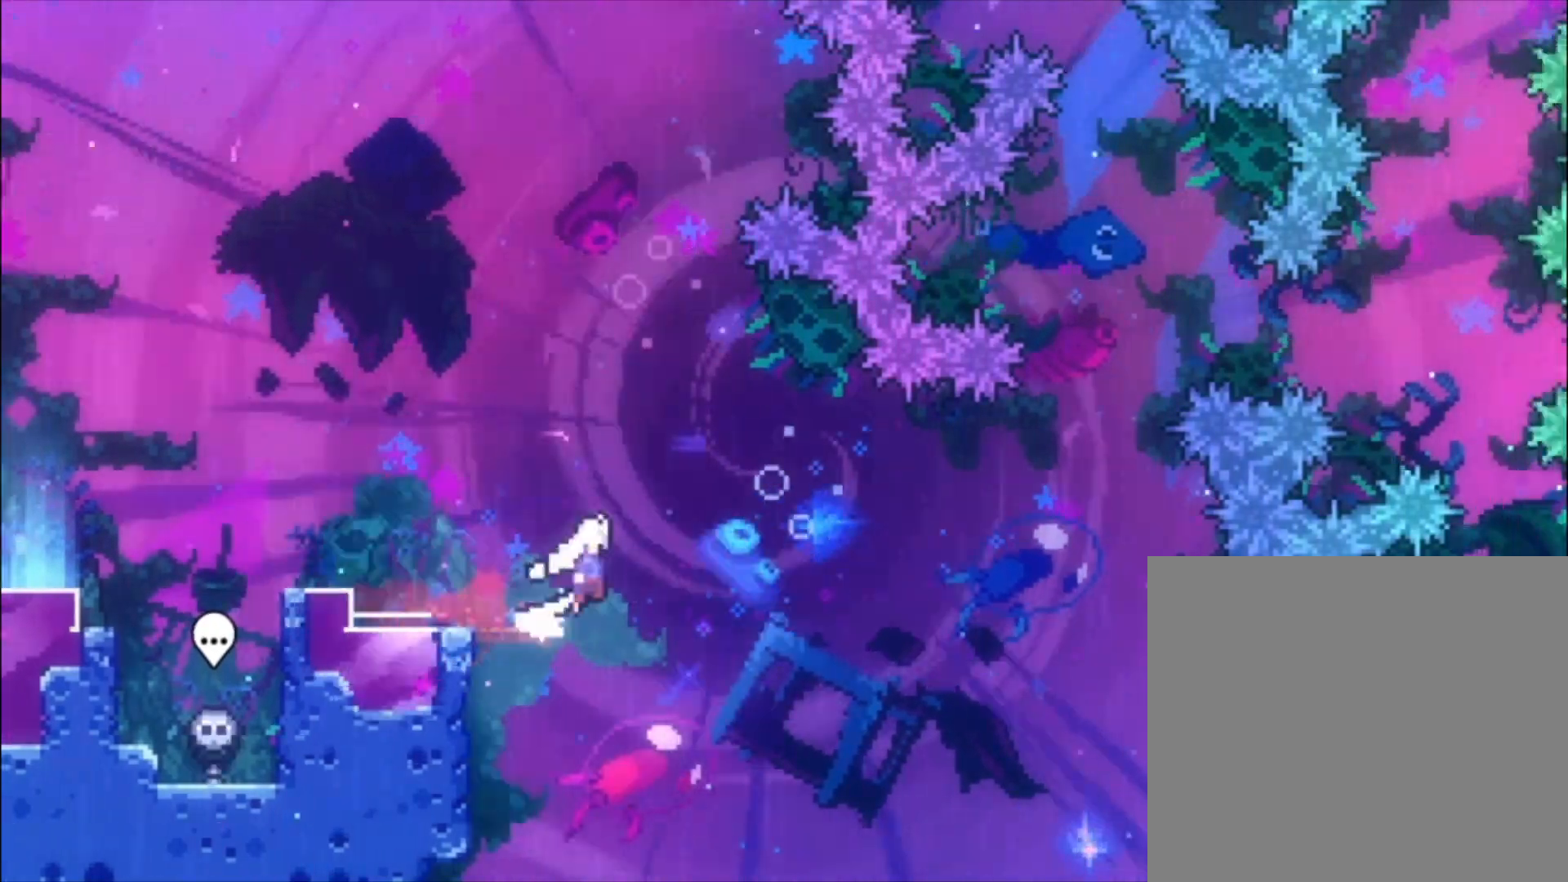
{"buttons": ["X"], "left_stick": "up-left", "events": [[33, "A", "down"], [233, "left_stick", "center"], [333, "A", "up"], [367, "left_stick", "up-left"], [433, "X", "down"]]}
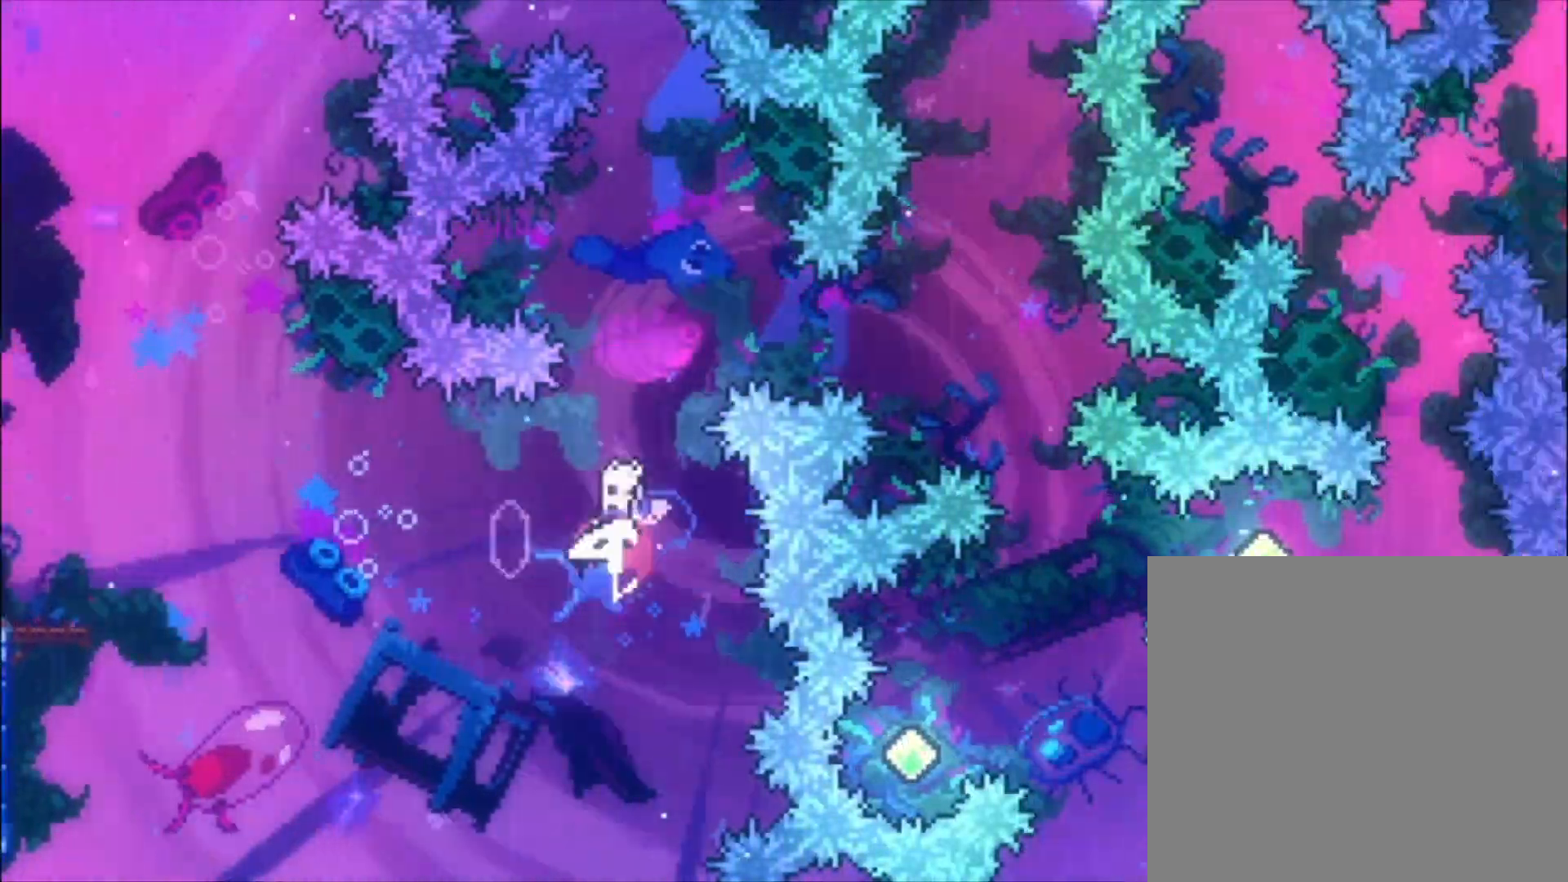
{"buttons": ["X"], "left_stick": "center", "events": [[100, "left_stick", "left"], [133, "X", "up"], [267, "left_stick", "center"], [400, "X", "down"]]}
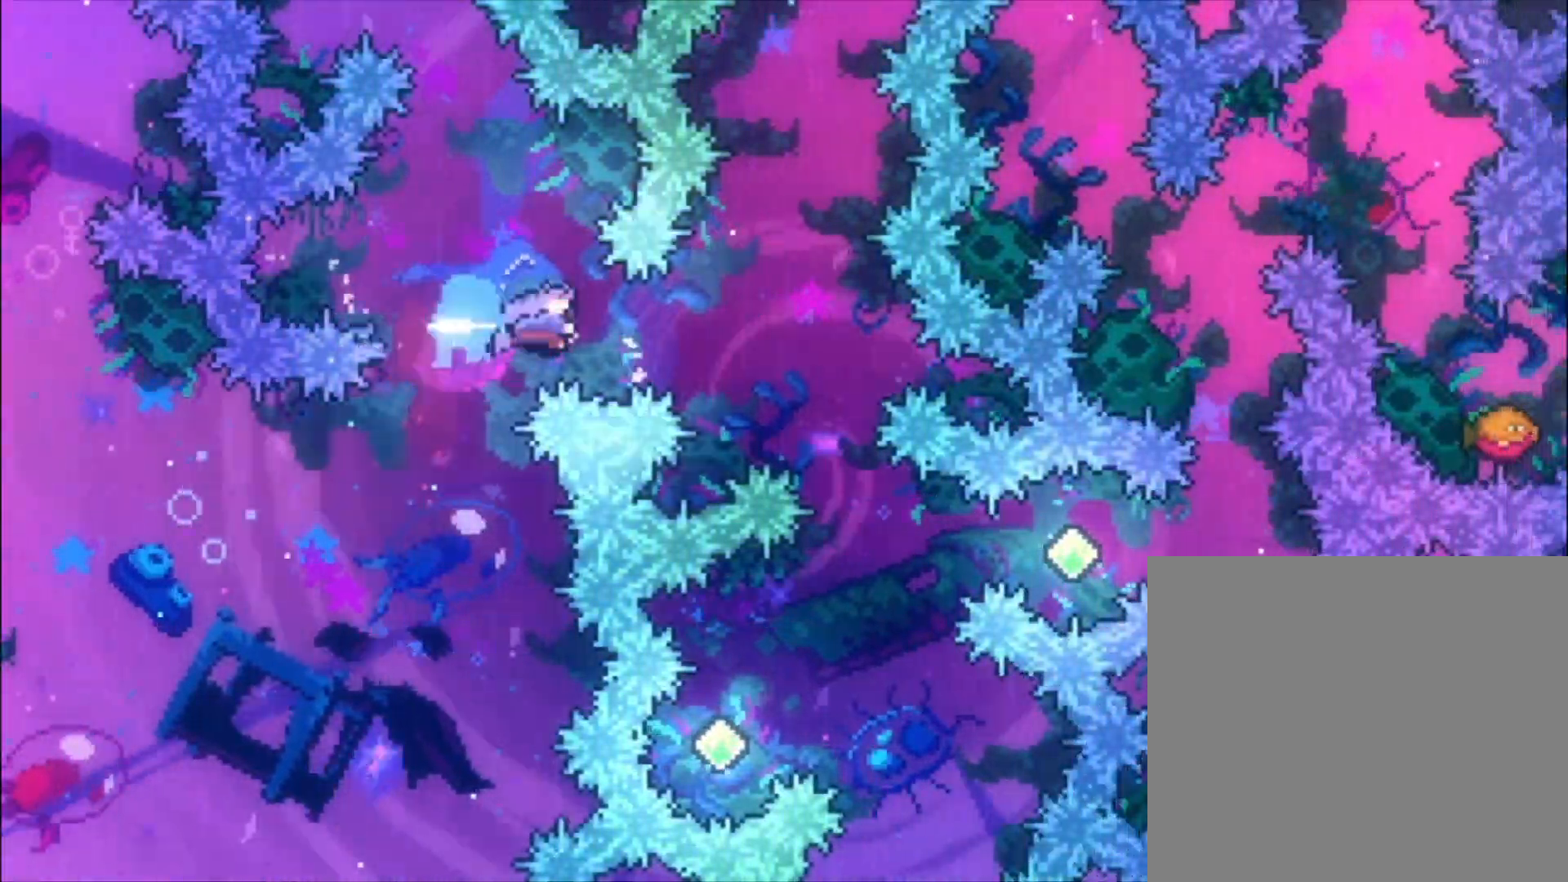
{"buttons": [], "left_stick": "left", "events": [[333, "X", "up"], [400, "left_stick", "left"]]}
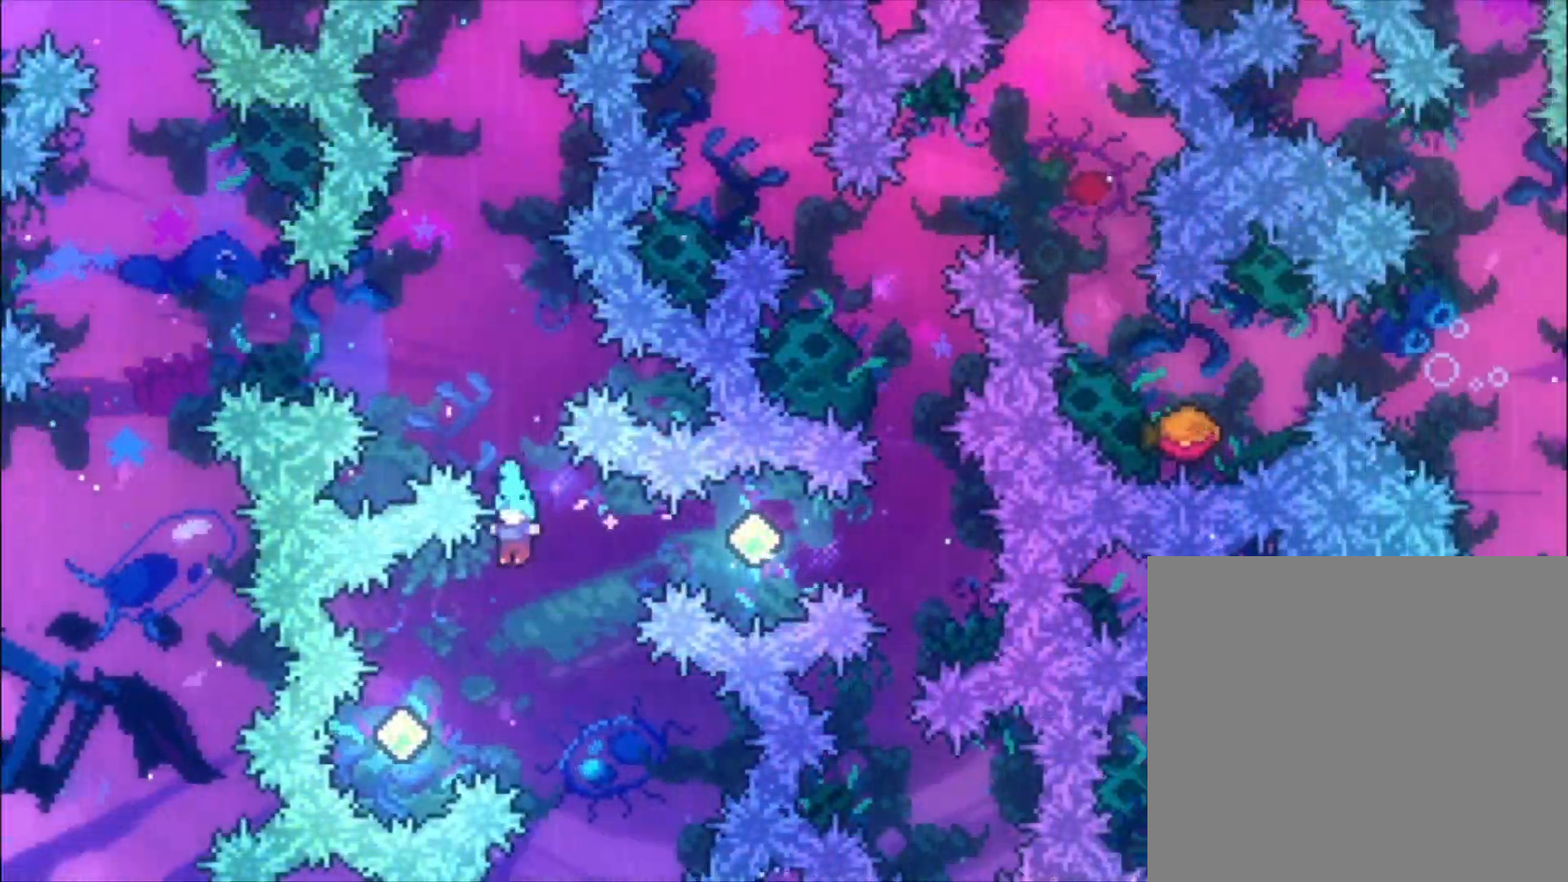
{"buttons": ["X"], "left_stick": "up", "events": [[300, "X", "down"], [300, "left_stick", "up"]]}
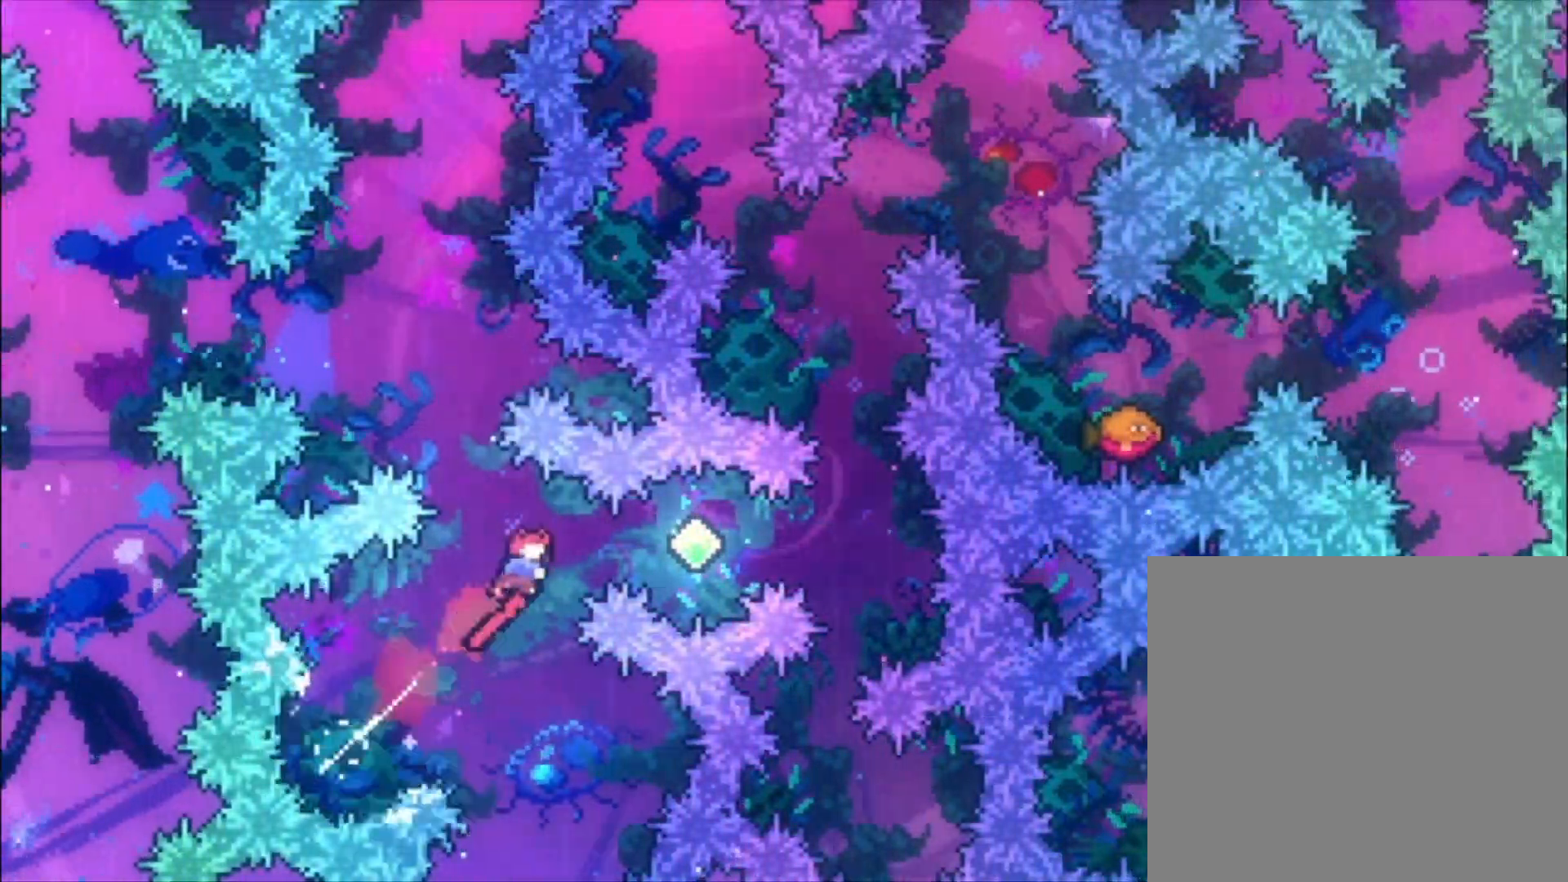
{"buttons": [], "left_stick": "up", "events": [[67, "X", "up"], [67, "left_stick", "center"], [200, "X", "down"], [433, "X", "up"], [500, "left_stick", "up"]]}
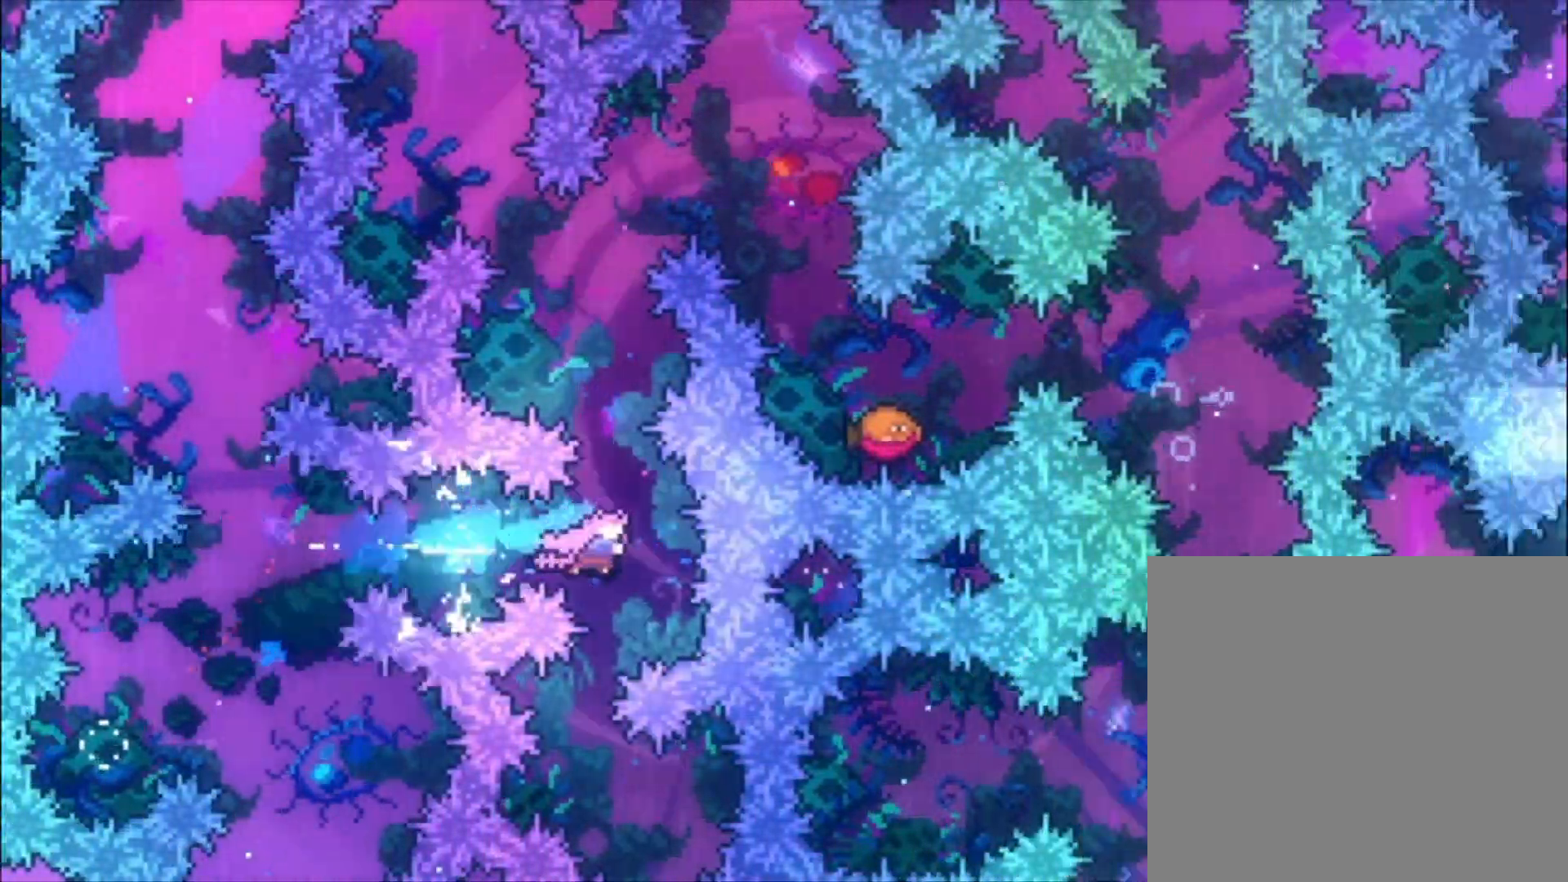
{"buttons": [], "left_stick": "up-left", "events": [[33, "left_stick", "up-left"], [67, "X", "down"], [267, "left_stick", "left"], [433, "X", "up"], [500, "left_stick", "up-left"]]}
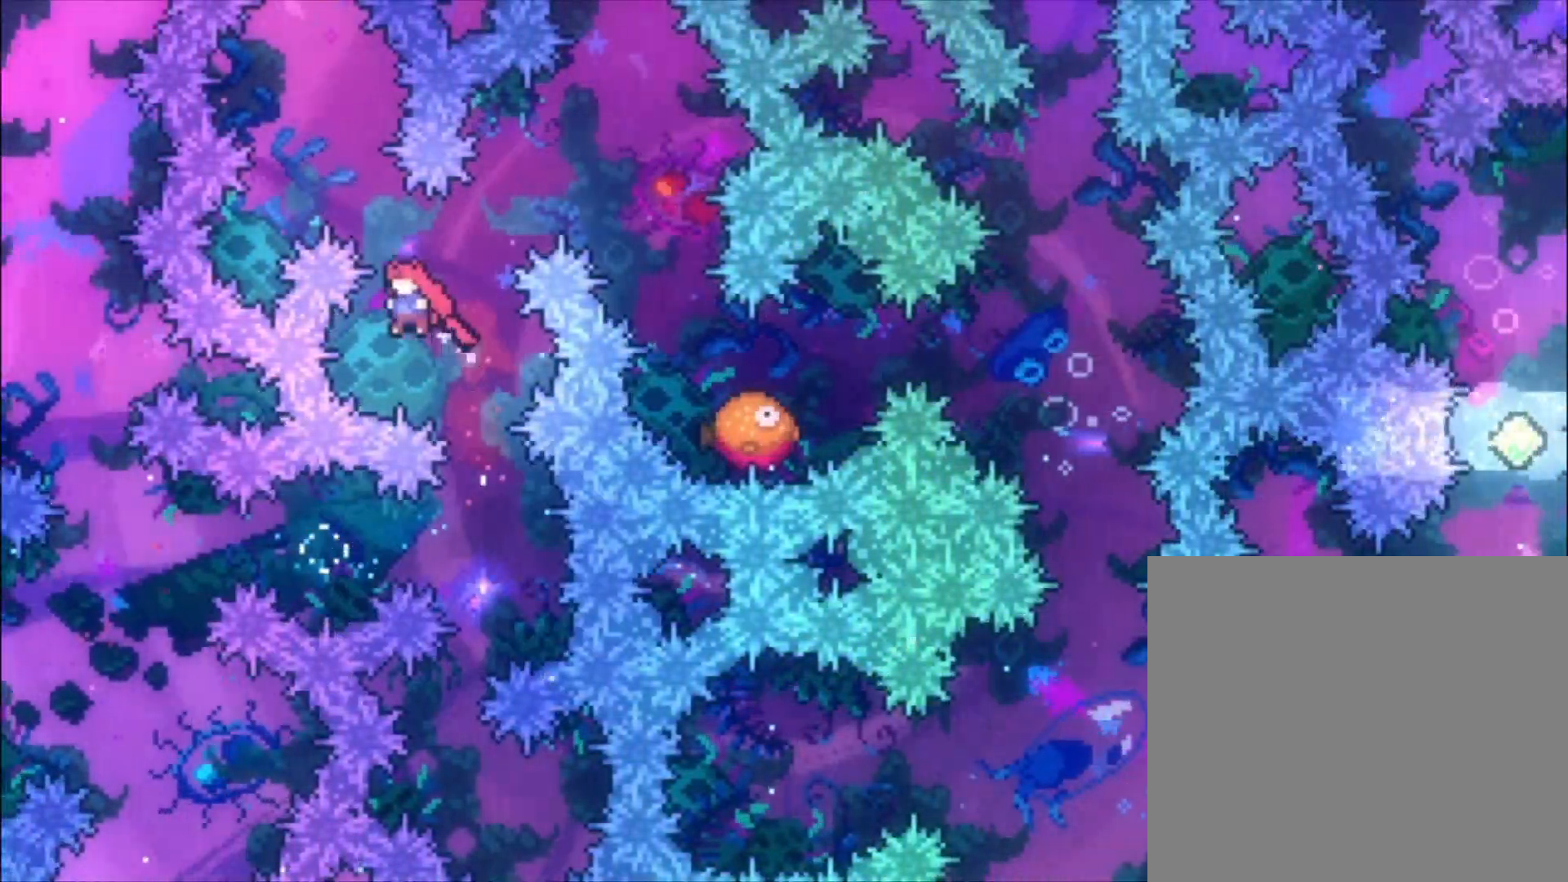
{"buttons": [], "left_stick": "left", "events": [[33, "left_stick", "up"], [67, "X", "down"], [267, "left_stick", "center"], [433, "X", "up"], [467, "left_stick", "left"]]}
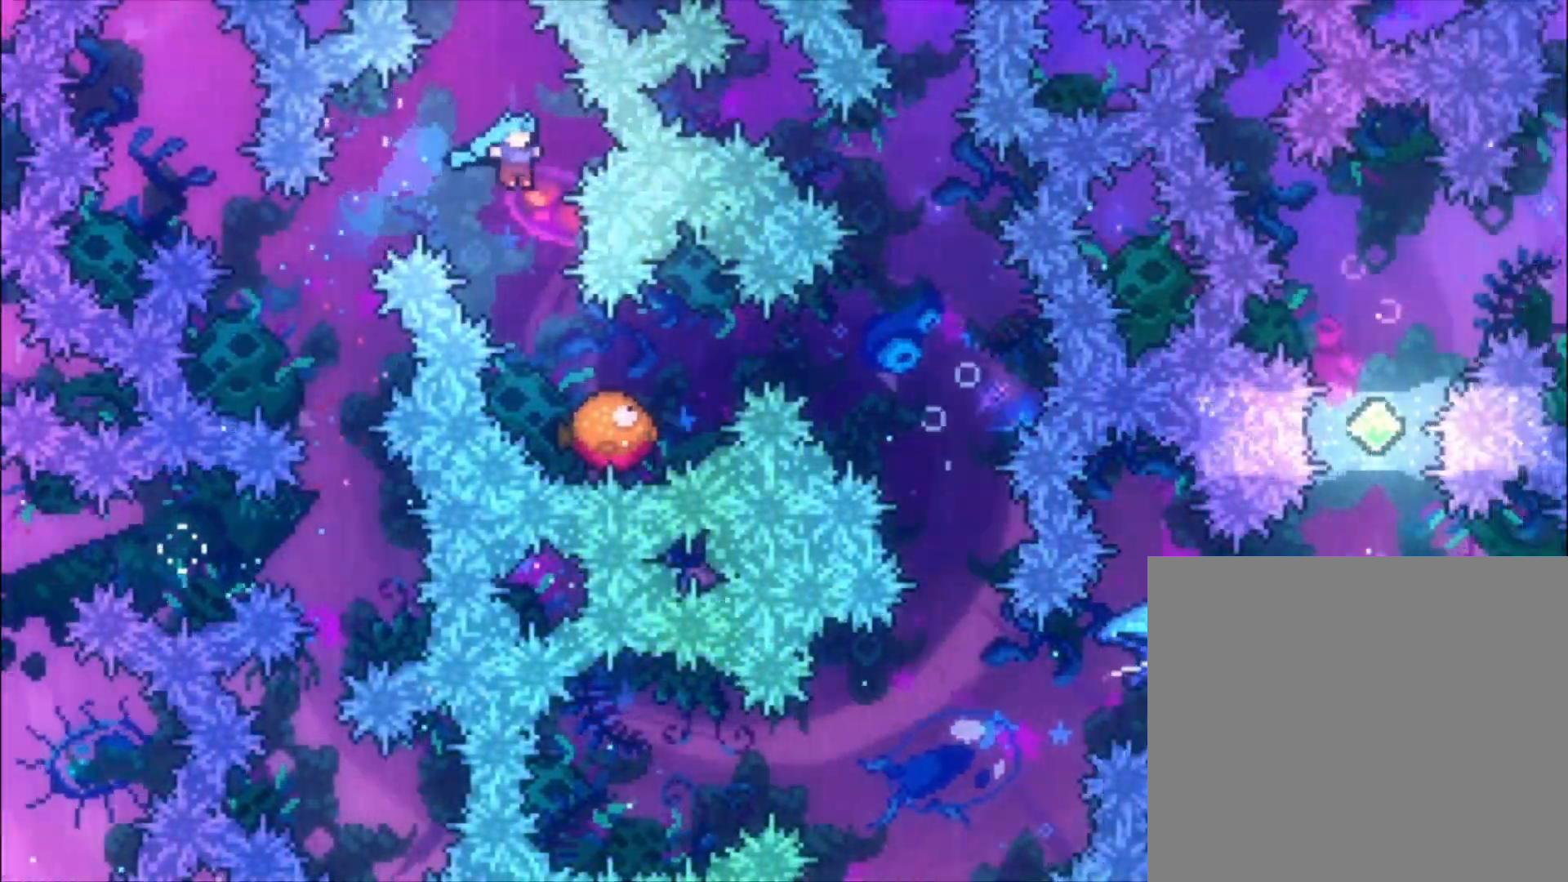
{"buttons": ["X"], "left_stick": "center", "events": [[167, "left_stick", "center"], [367, "X", "down"]]}
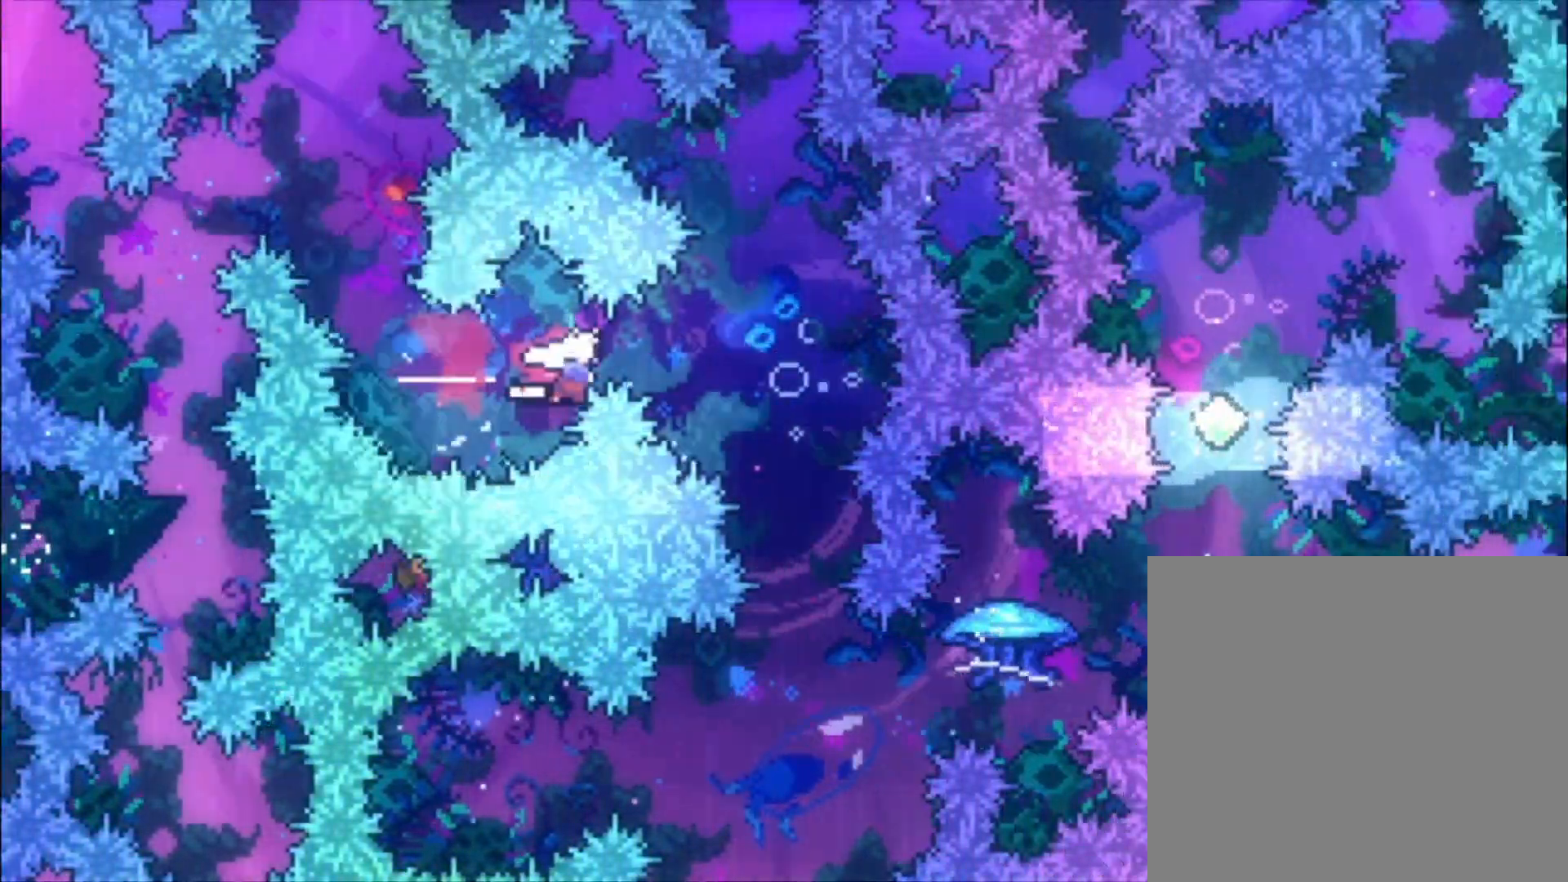
{"buttons": [], "left_stick": "left", "events": [[167, "X", "up"], [233, "left_stick", "left"]]}
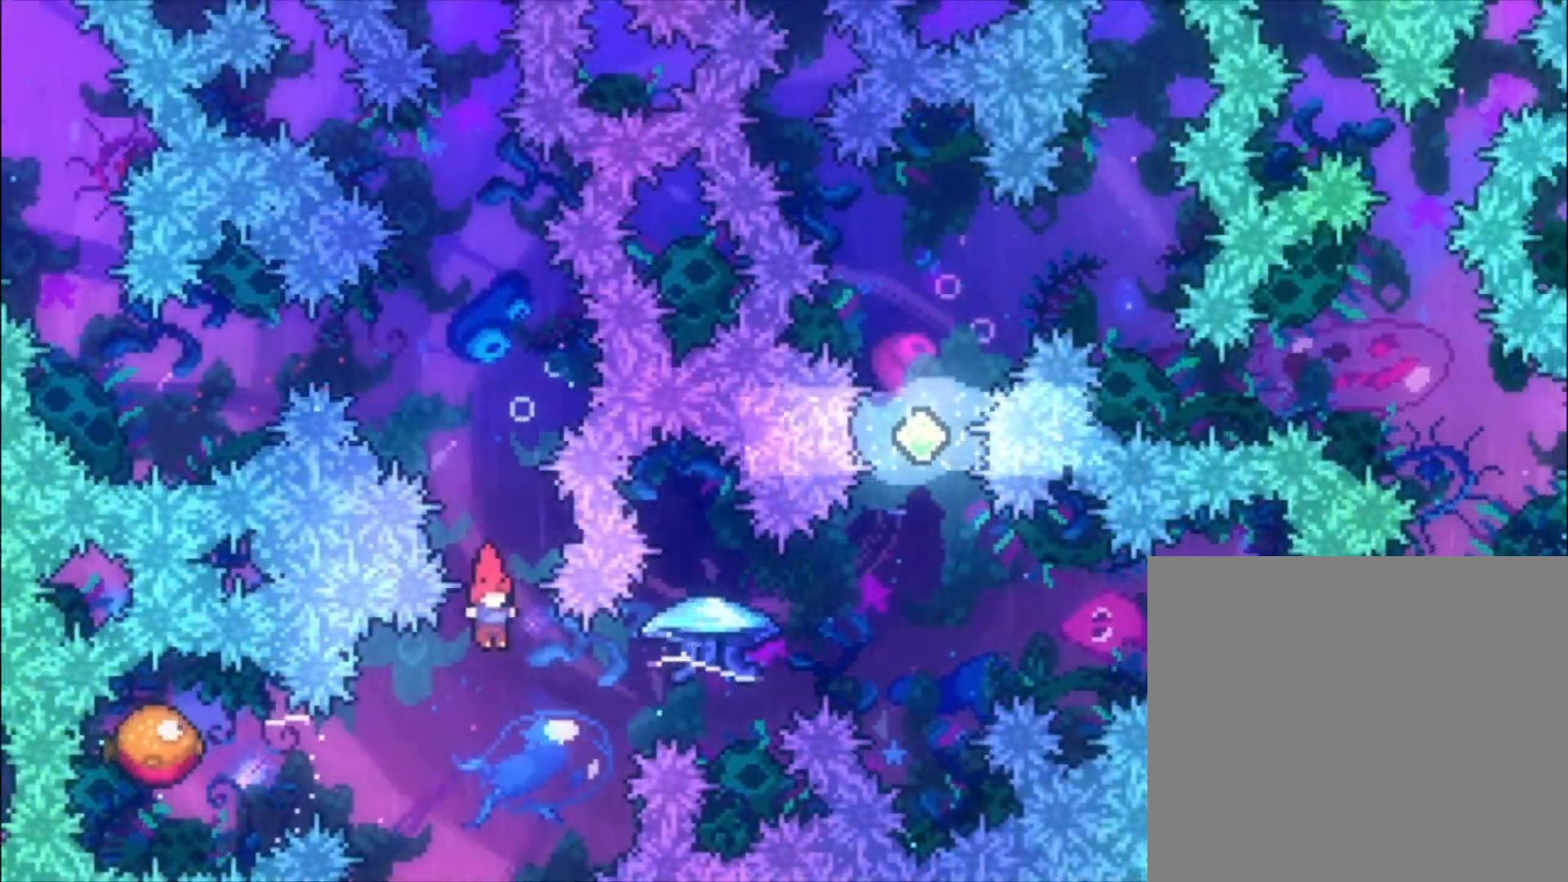
{"buttons": ["L1"], "left_stick": "up", "events": [[233, "X", "down"], [300, "L1", "down"], [333, "X", "up"], [367, "left_stick", "center"], [467, "left_stick", "up"]]}
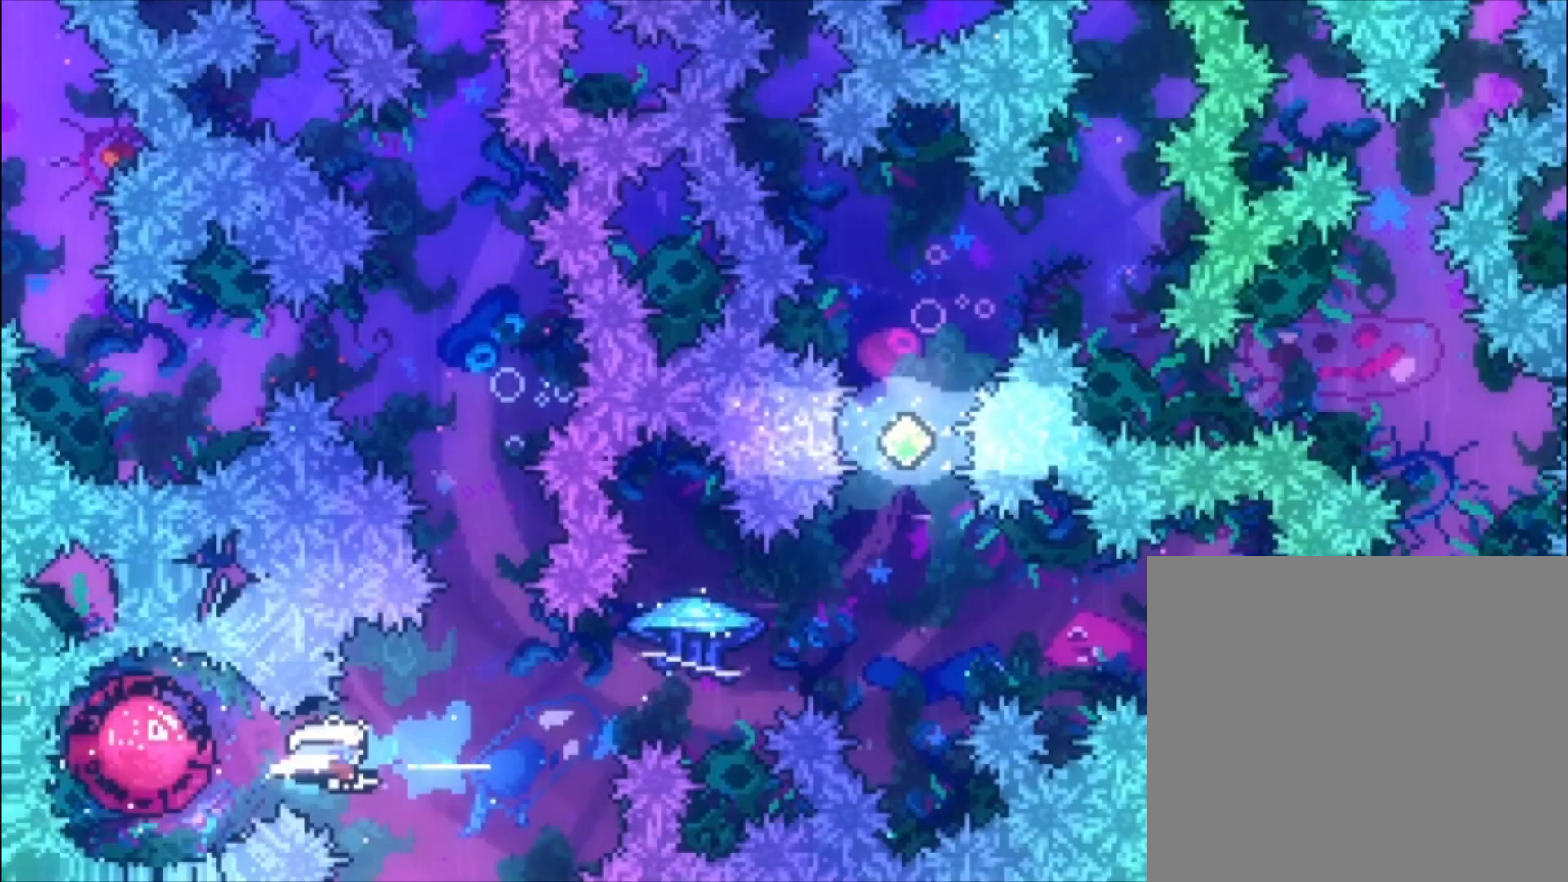
{"buttons": ["L1"], "left_stick": "up", "events": []}
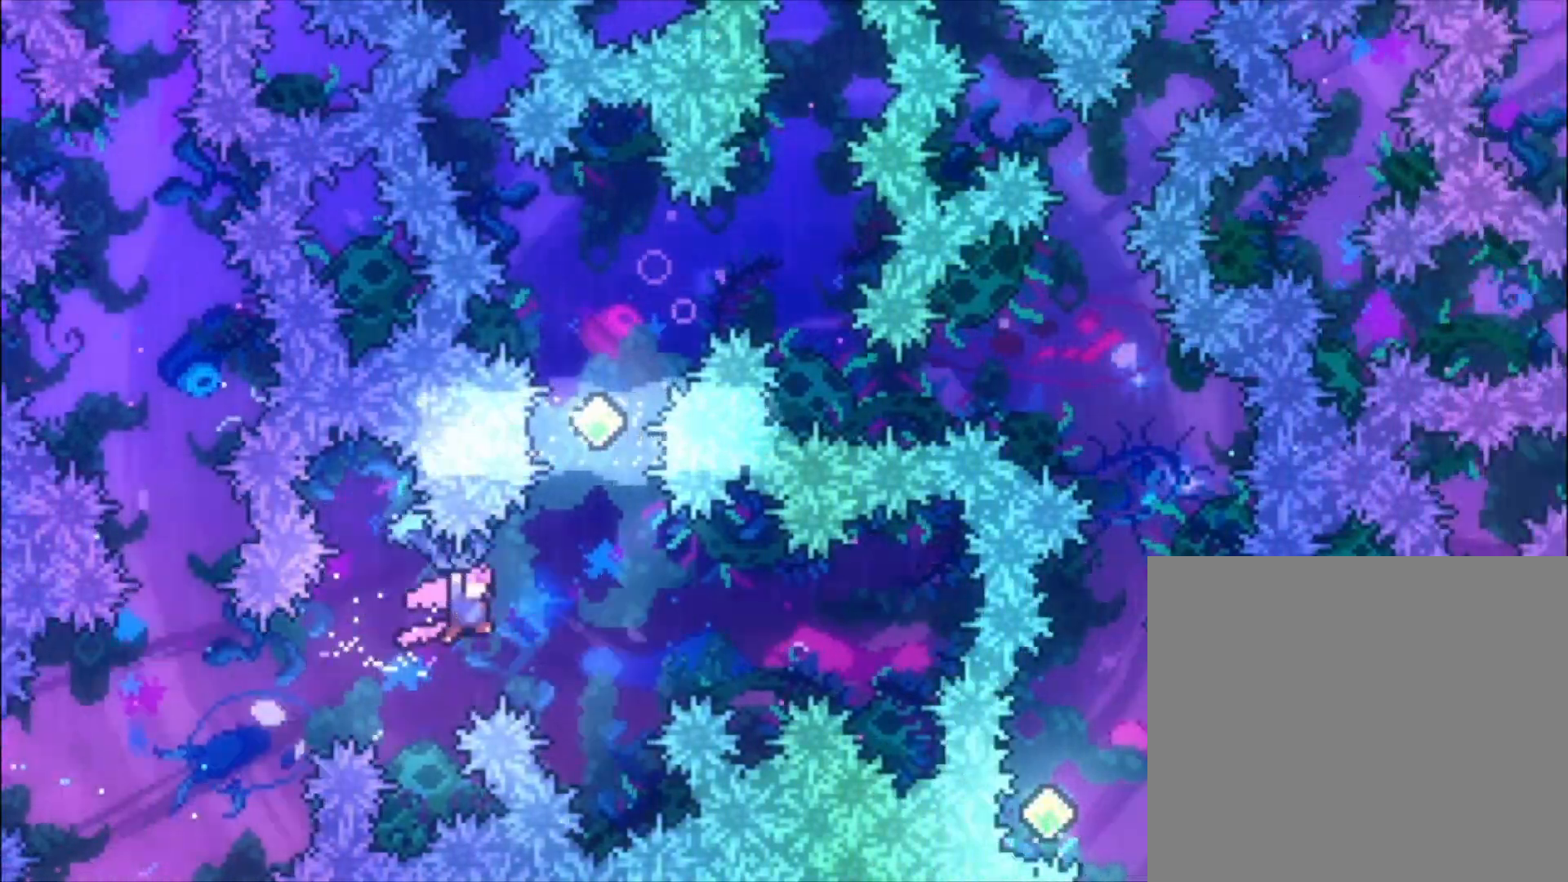
{"buttons": ["X"], "left_stick": "left", "events": [[300, "L1", "up"], [333, "left_stick", "left"], [433, "X", "down"]]}